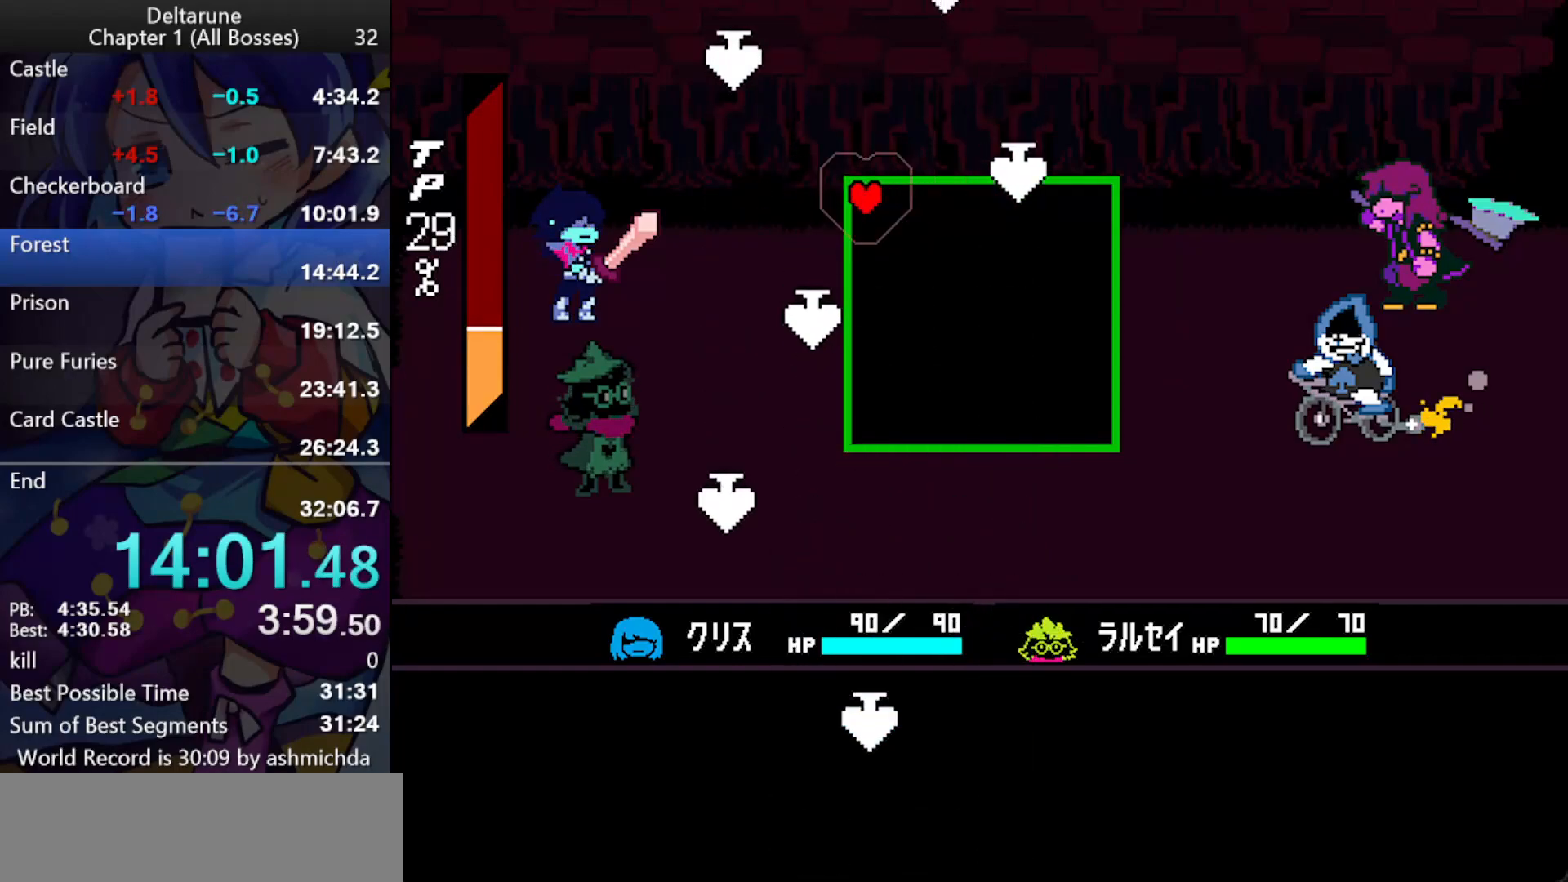
Gameplay with keyboard; each line is a JSON object with the keys held at the frame after it. "events" lists presses ("down") and releases ("up") of "c", "ctrl_l", "ctrl_r", "down", "left", "return", "right", "shift_l", "shift_r", "up", "x" and "z" between this image and that frame as [ms after this image, input, new state], when the widget could be followed in between. No other keys are recorded. Mouse input is not recorded.
{"keys": ["ctrl_l", "shift_l"], "events": []}
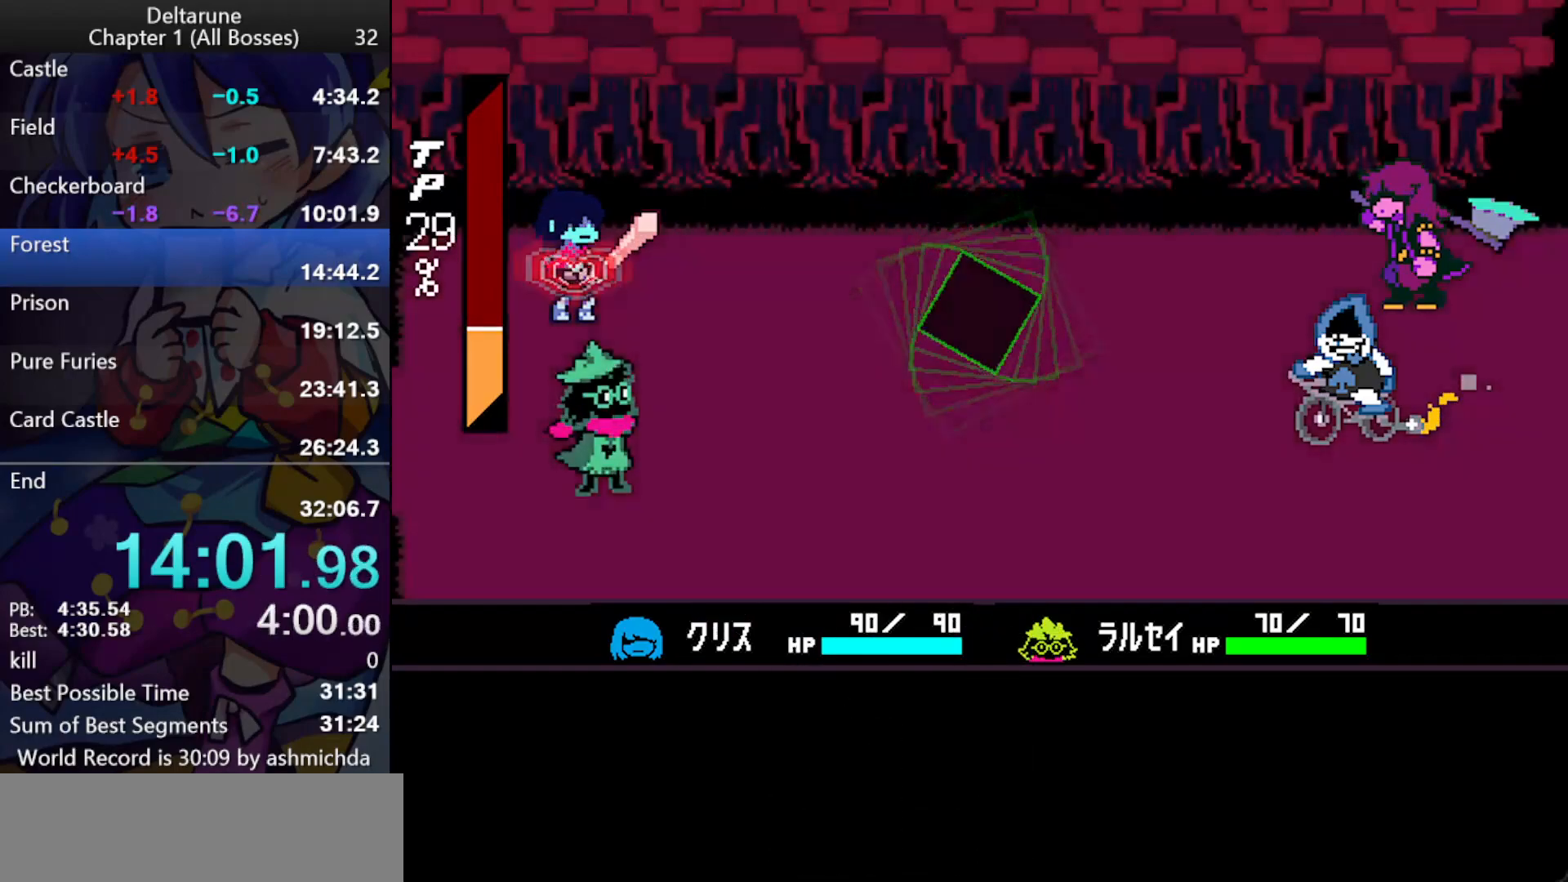
{"keys": ["ctrl_l", "shift_l", "z"], "events": [[150, "right", "down"], [200, "right", "up"], [250, "z", "down"], [300, "z", "up"], [350, "z", "down"], [400, "z", "up"], [433, "down", "down"], [483, "down", "up"], [483, "z", "down"]]}
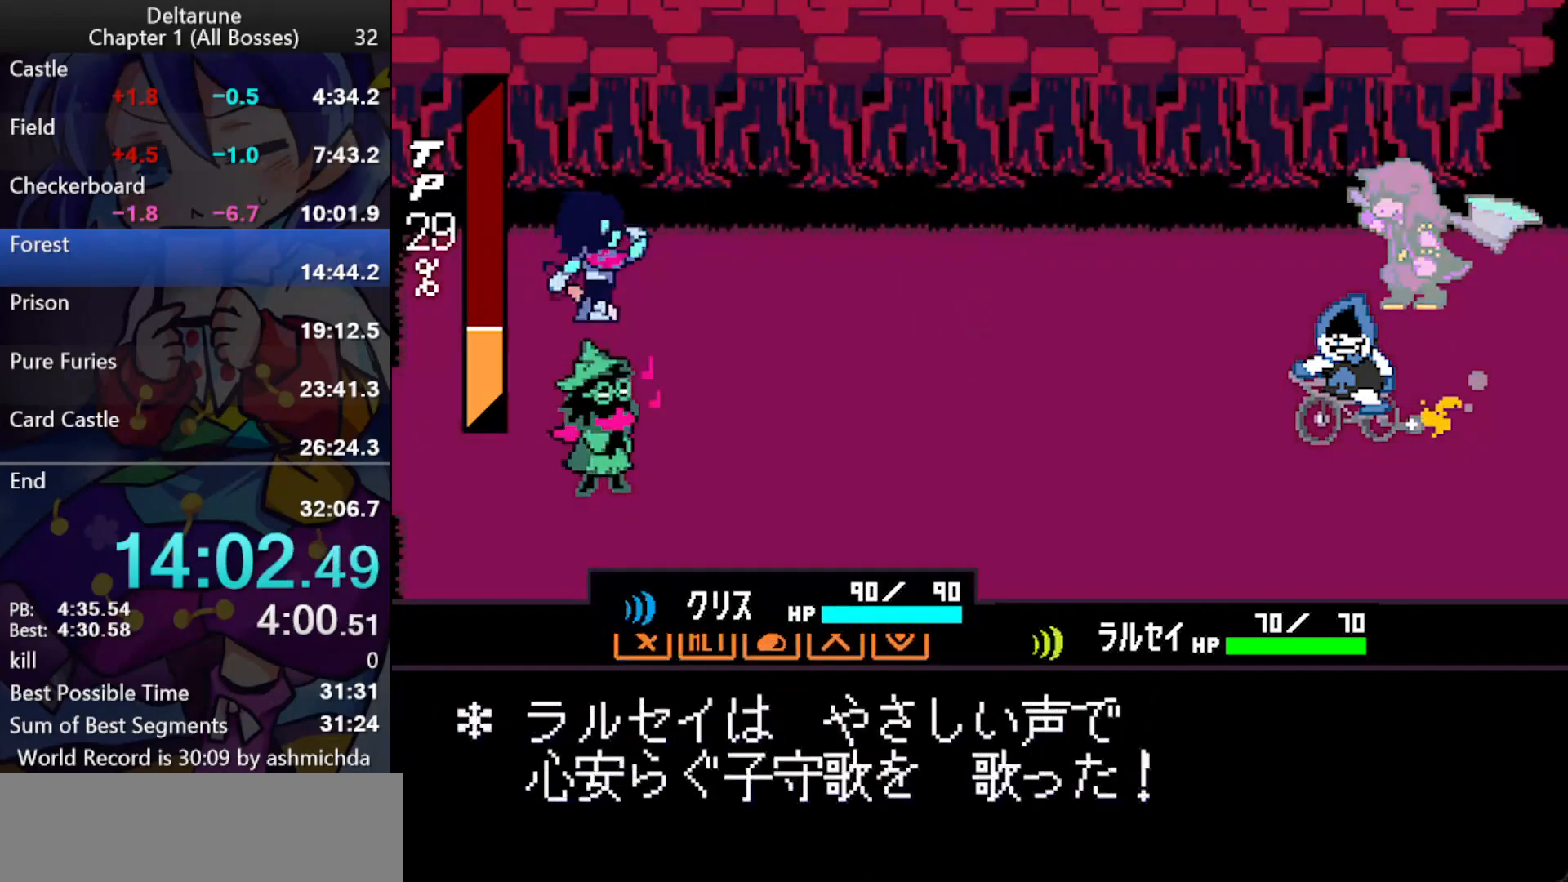
{"keys": ["ctrl_l", "return", "shift_l", "z"], "events": [[83, "return", "down"], [133, "z", "up"], [183, "return", "up"], [183, "z", "down"], [217, "return", "down"], [217, "z", "up"], [267, "return", "up"], [267, "z", "down"], [317, "z", "up"], [367, "z", "down"], [450, "z", "up"], [500, "return", "down"], [500, "z", "down"]]}
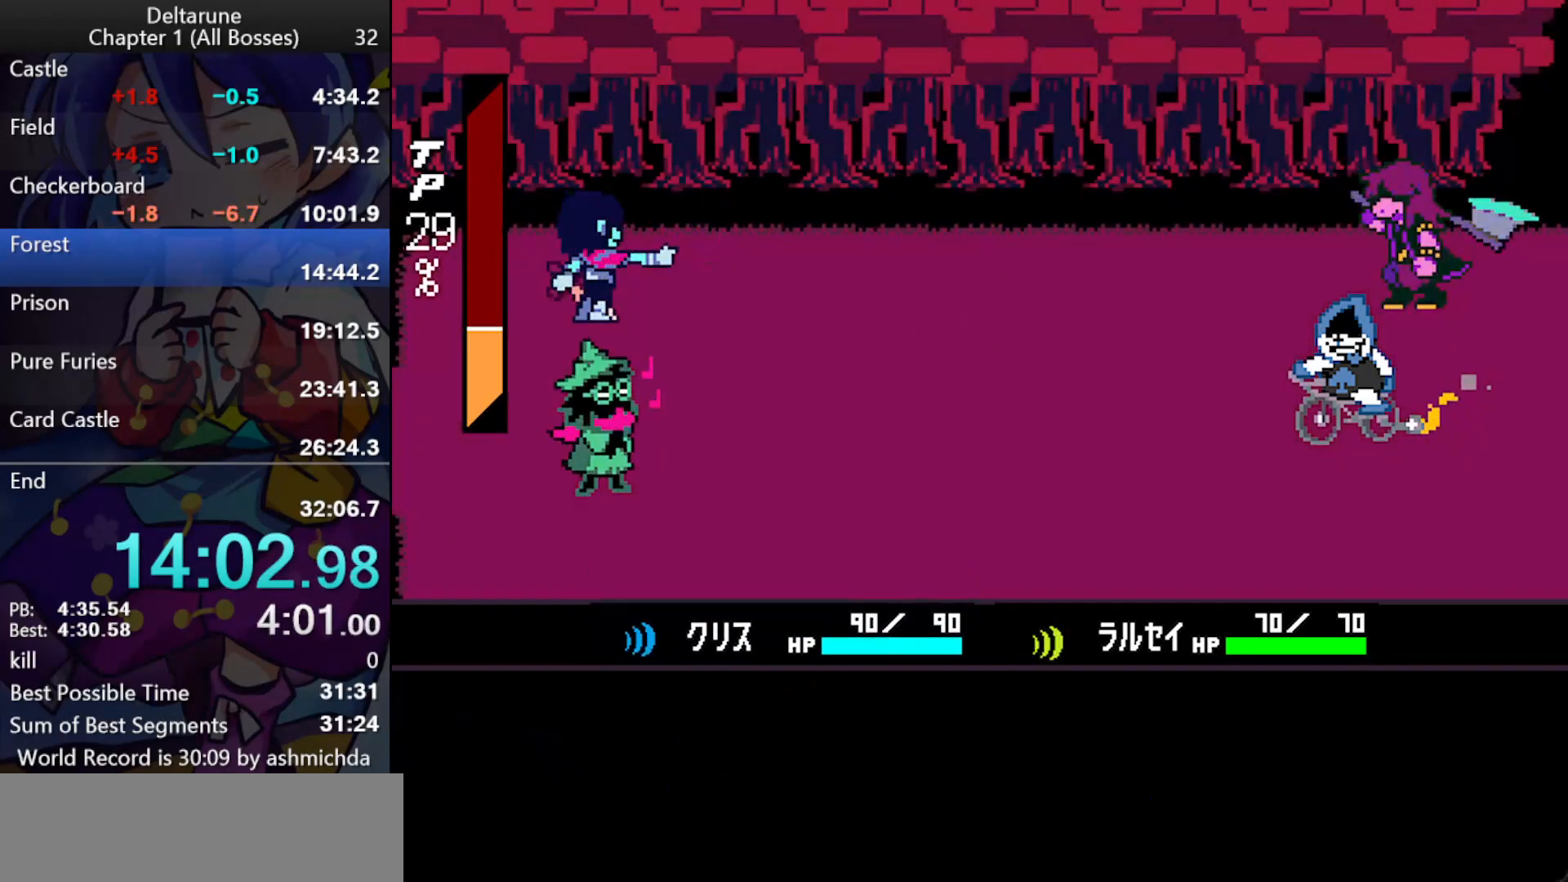
{"keys": ["ctrl_l", "shift_l"], "events": [[50, "return", "up"], [50, "z", "up"], [100, "return", "down"], [100, "z", "down"], [150, "return", "up"], [183, "return", "down"], [283, "return", "up"], [283, "z", "up"], [333, "return", "down"], [333, "z", "down"], [383, "return", "up"], [383, "z", "up"], [417, "return", "down"], [417, "z", "down"], [467, "return", "up"], [467, "z", "up"]]}
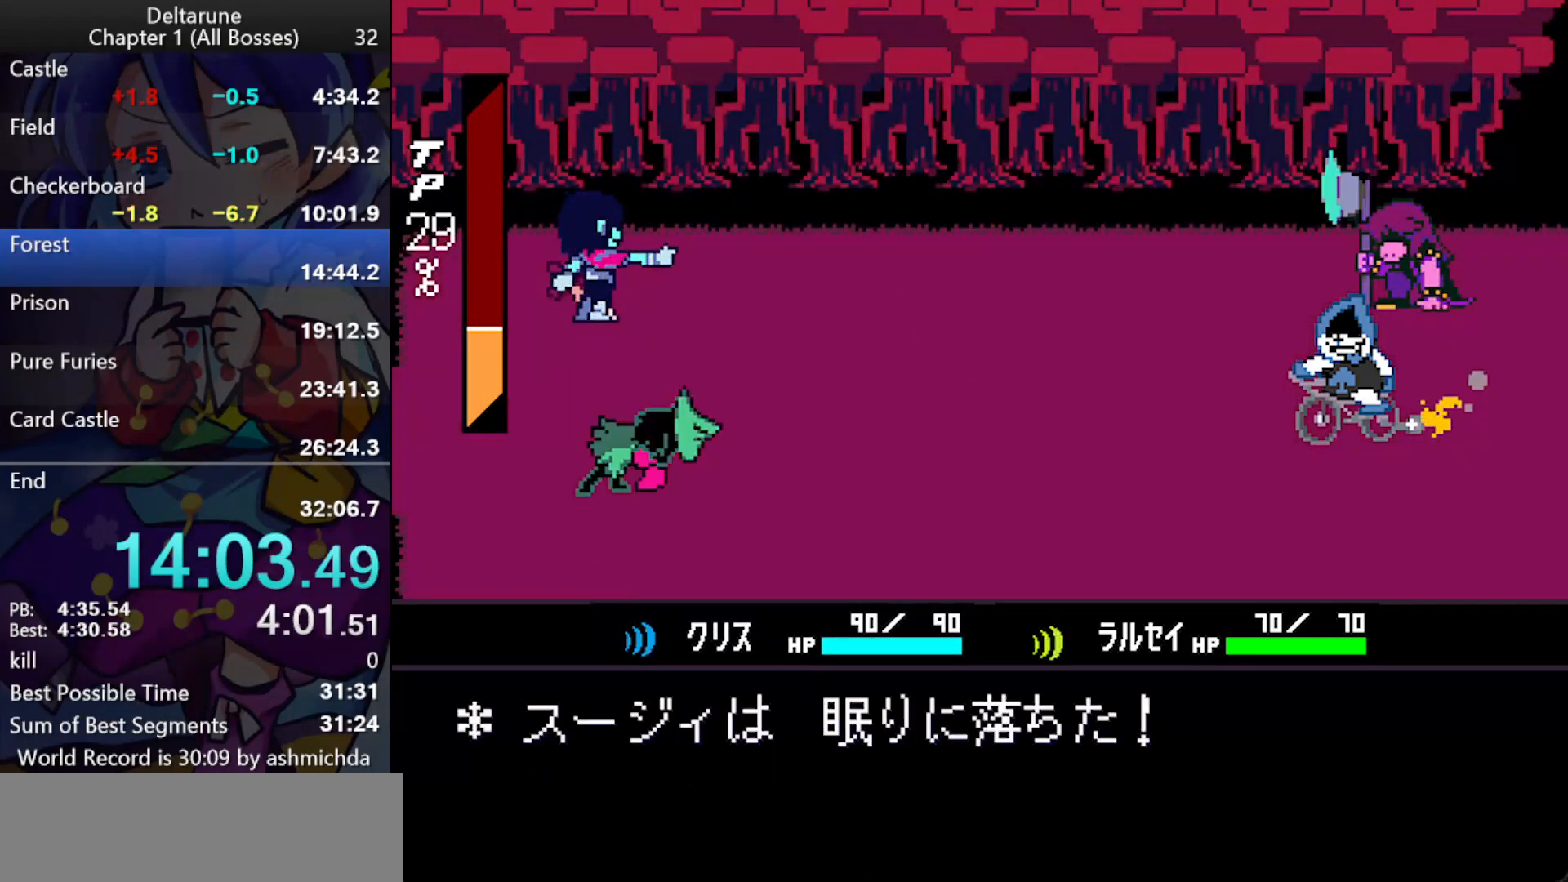
{"keys": ["ctrl_l", "return", "shift_l", "z"], "events": [[17, "return", "down"], [17, "z", "down"], [67, "return", "up"], [117, "return", "down"], [117, "z", "up"], [167, "return", "up"], [167, "z", "down"], [200, "return", "down"], [200, "z", "up"], [250, "return", "up"], [250, "z", "down"], [300, "return", "down"], [350, "return", "up"], [400, "return", "down"], [433, "return", "up"], [433, "z", "up"], [483, "return", "down"], [483, "z", "down"]]}
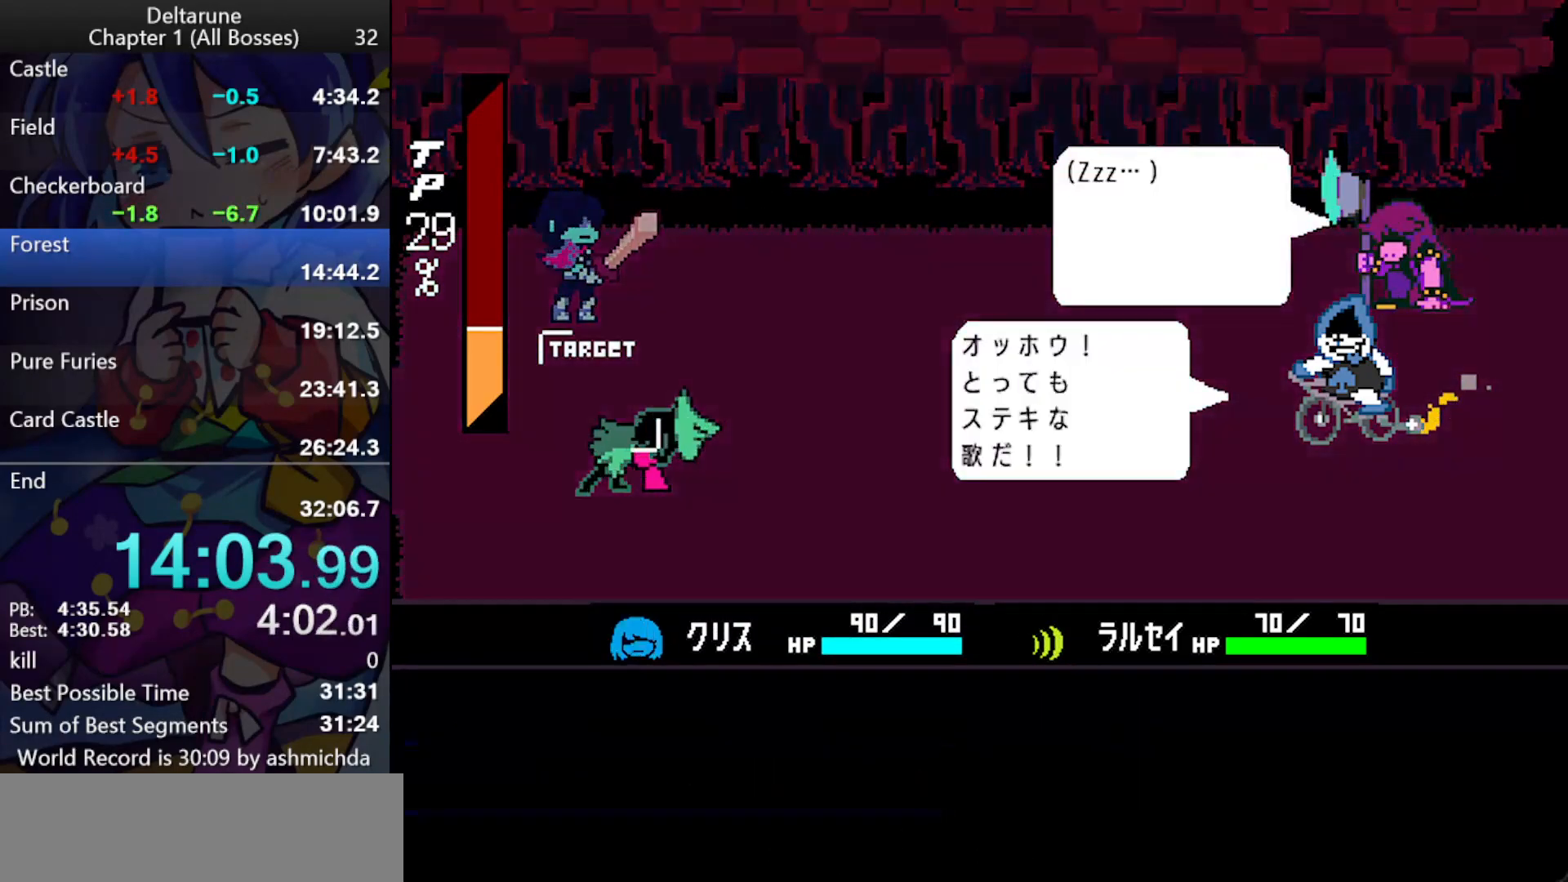
{"keys": ["ctrl_l", "return", "shift_l", "z"], "events": [[33, "return", "up"], [33, "z", "up"], [83, "return", "down"], [83, "z", "down"], [133, "return", "up"], [167, "return", "down"], [217, "return", "up"], [367, "return", "down"]]}
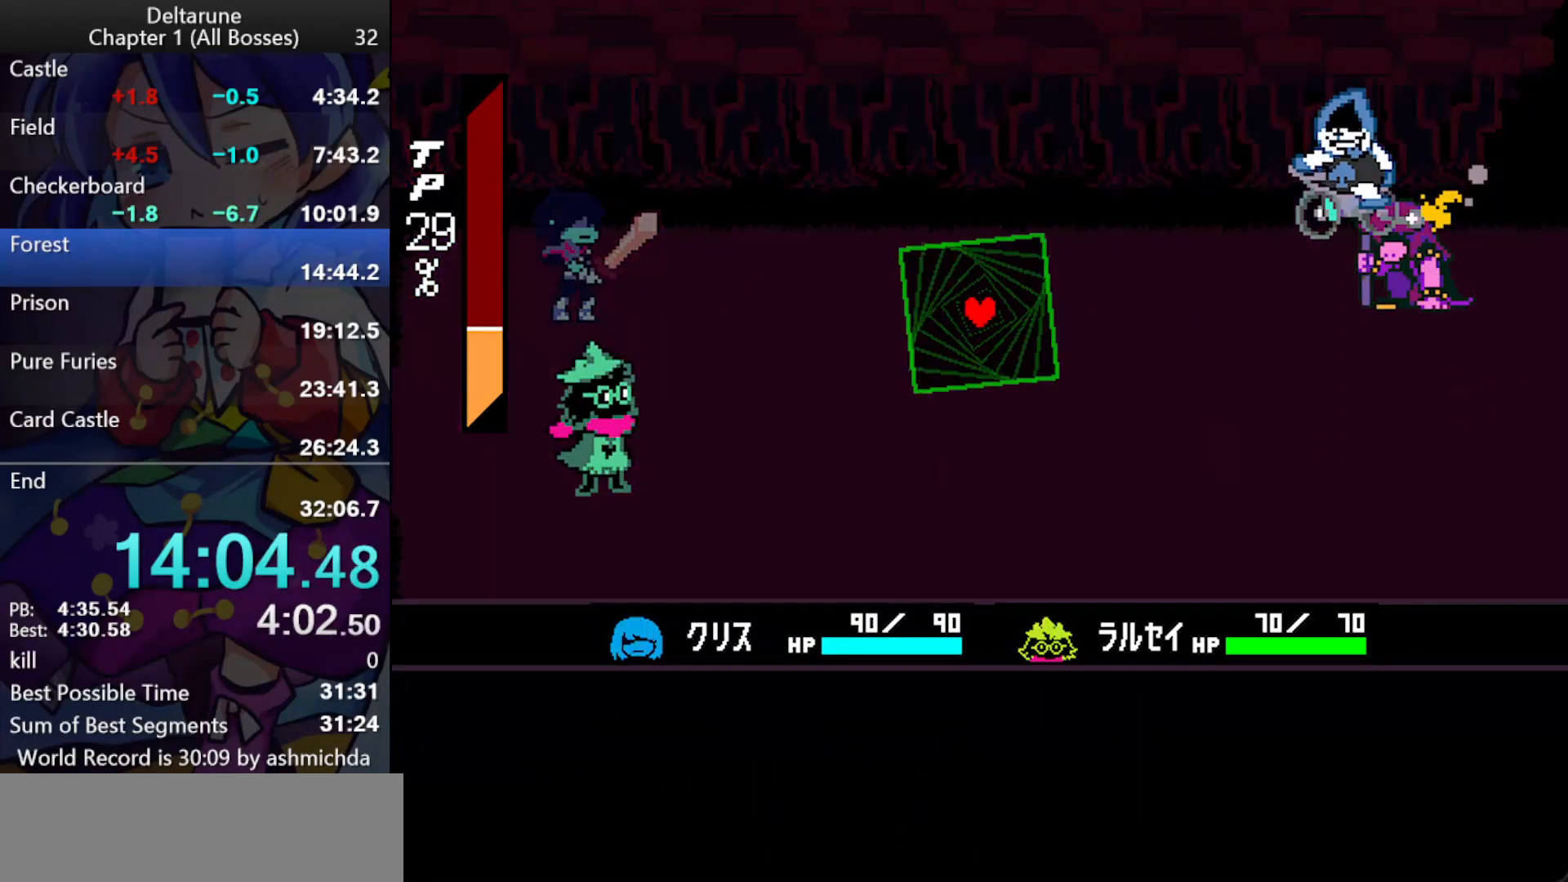
{"keys": ["ctrl_l", "shift_l"], "events": [[50, "return", "up"], [50, "z", "up"], [100, "z", "down"], [150, "z", "up"]]}
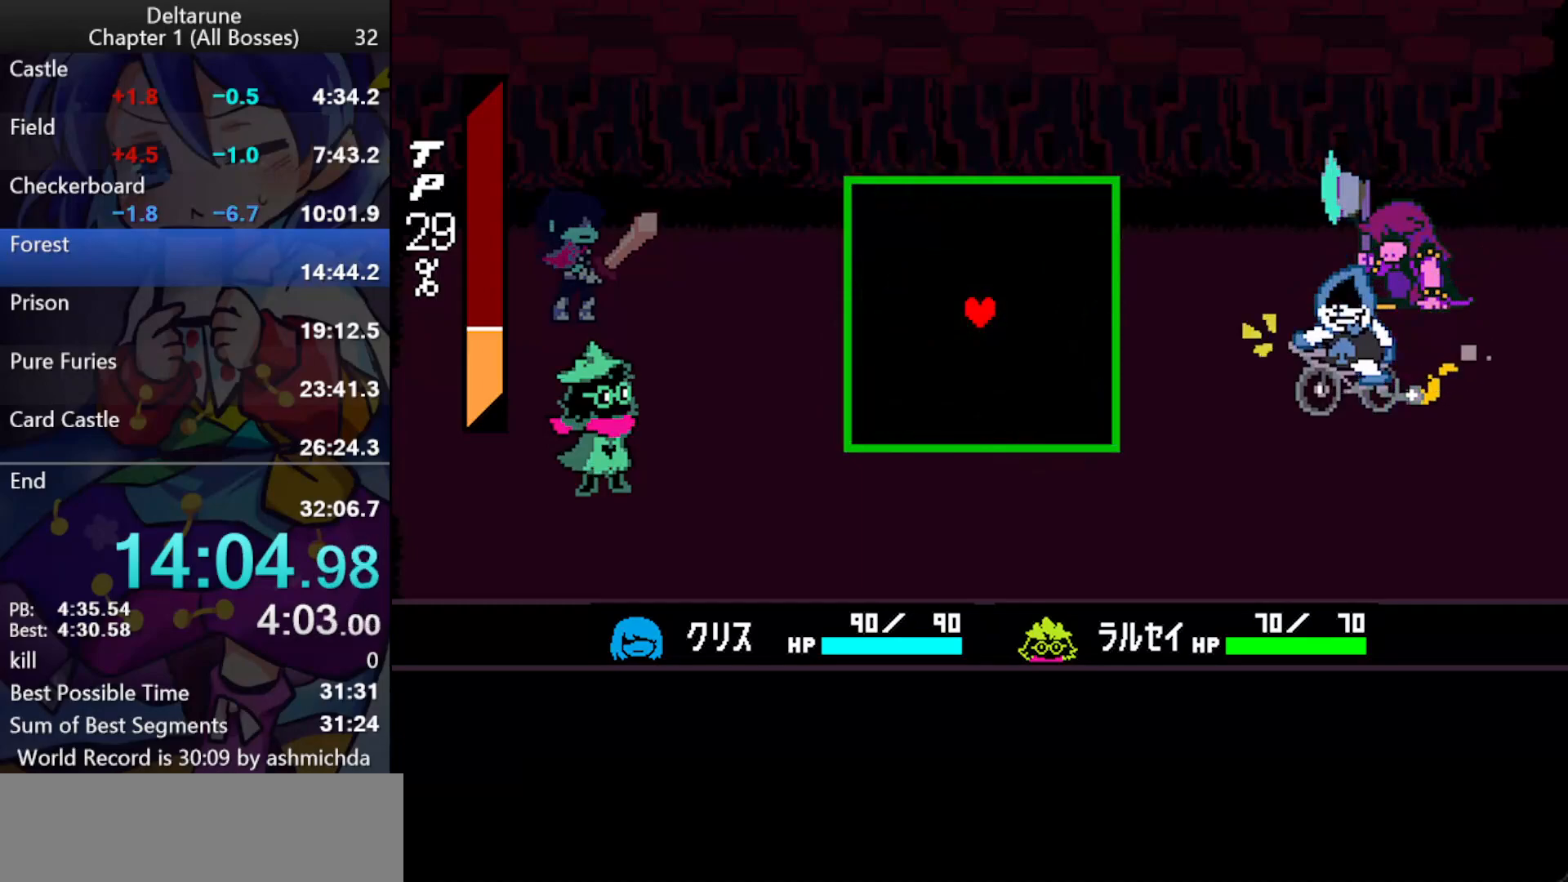
{"keys": ["ctrl_l", "shift_l"], "events": [[300, "up", "down"], [433, "up", "up"]]}
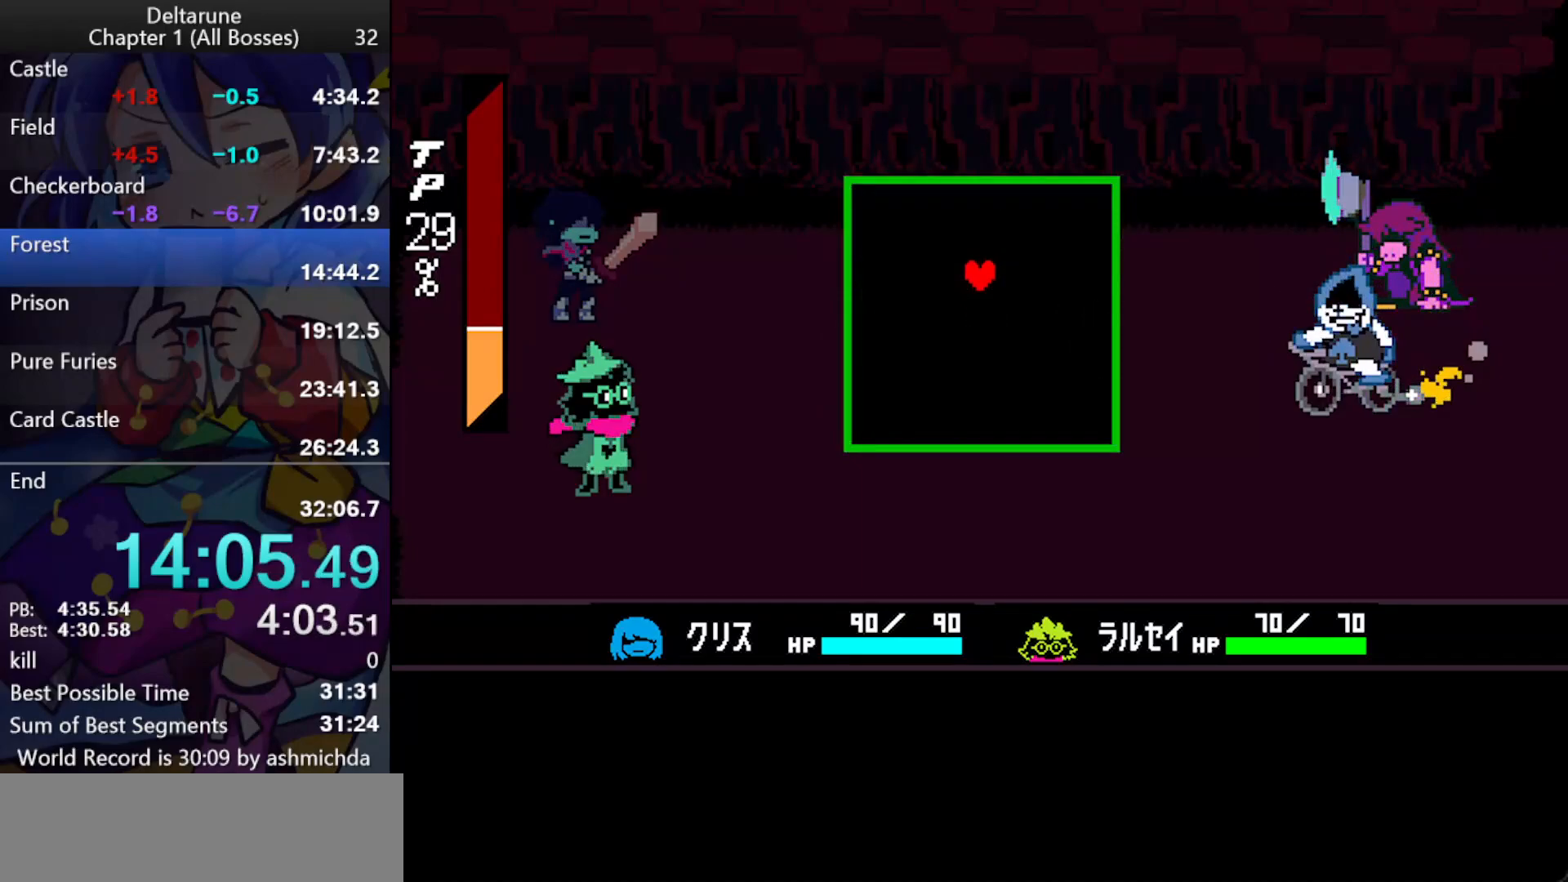
{"keys": ["ctrl_l", "shift_l"], "events": [[400, "up", "down"], [500, "up", "up"]]}
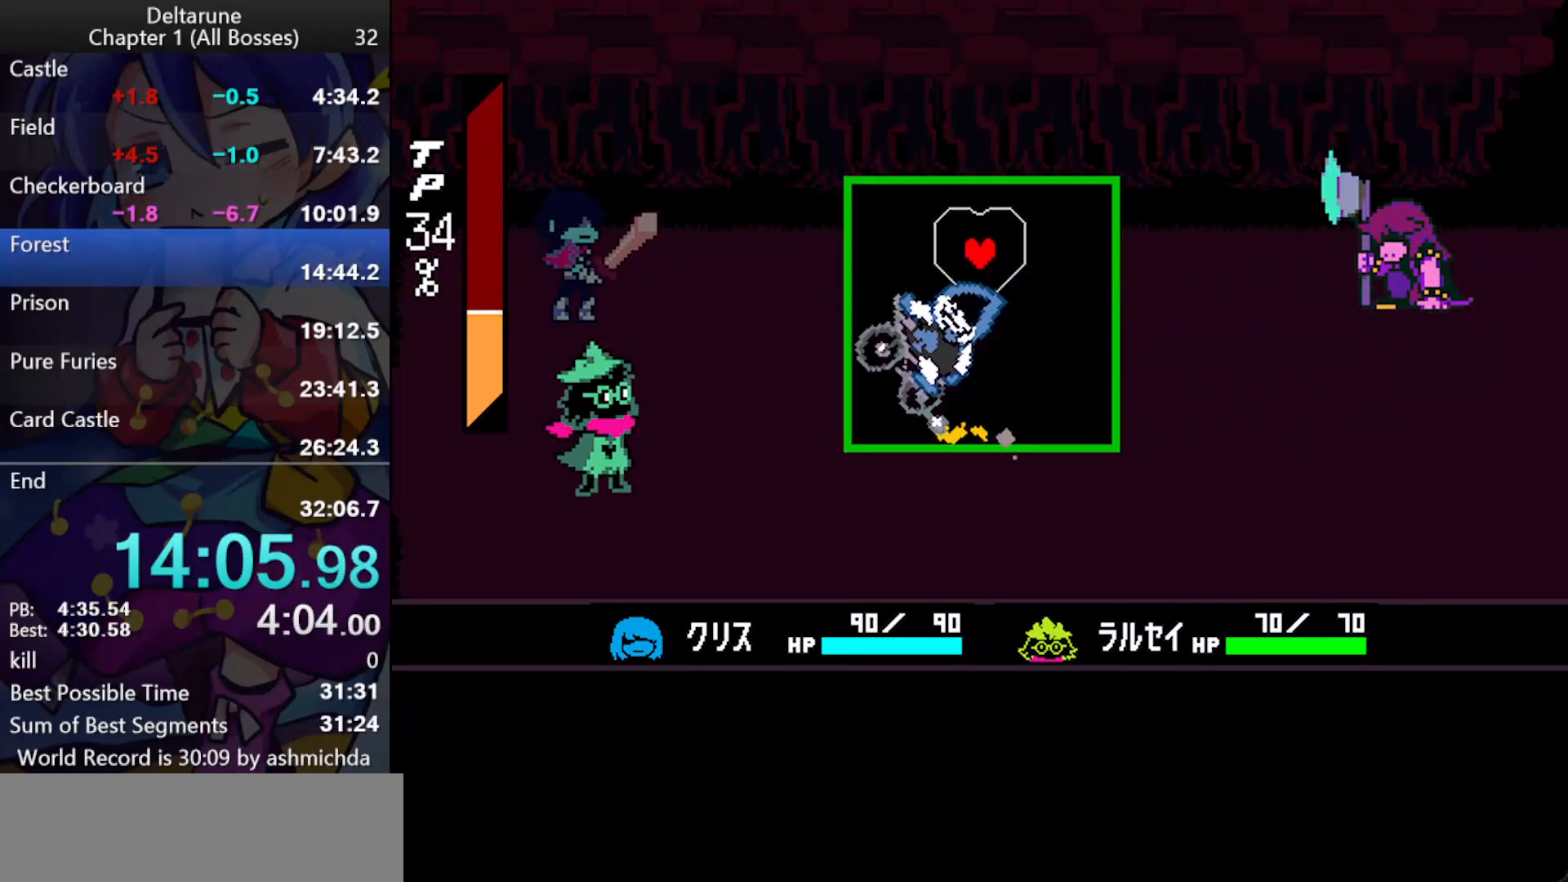
{"keys": ["ctrl_l", "shift_l"], "events": [[133, "down", "down"], [467, "down", "up"]]}
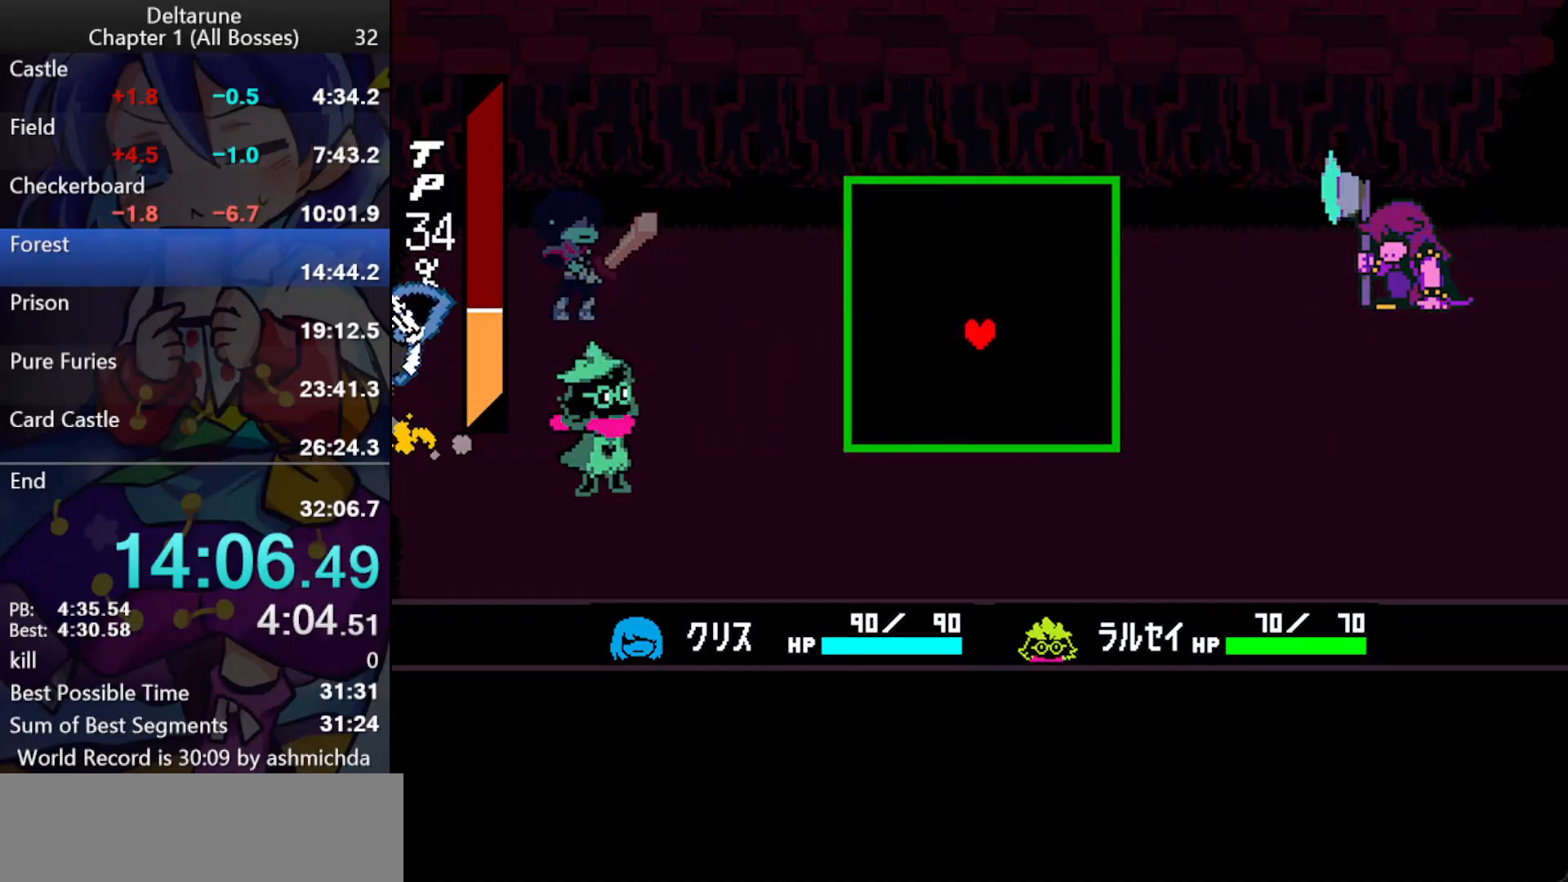
{"keys": ["ctrl_l", "shift_l"], "events": []}
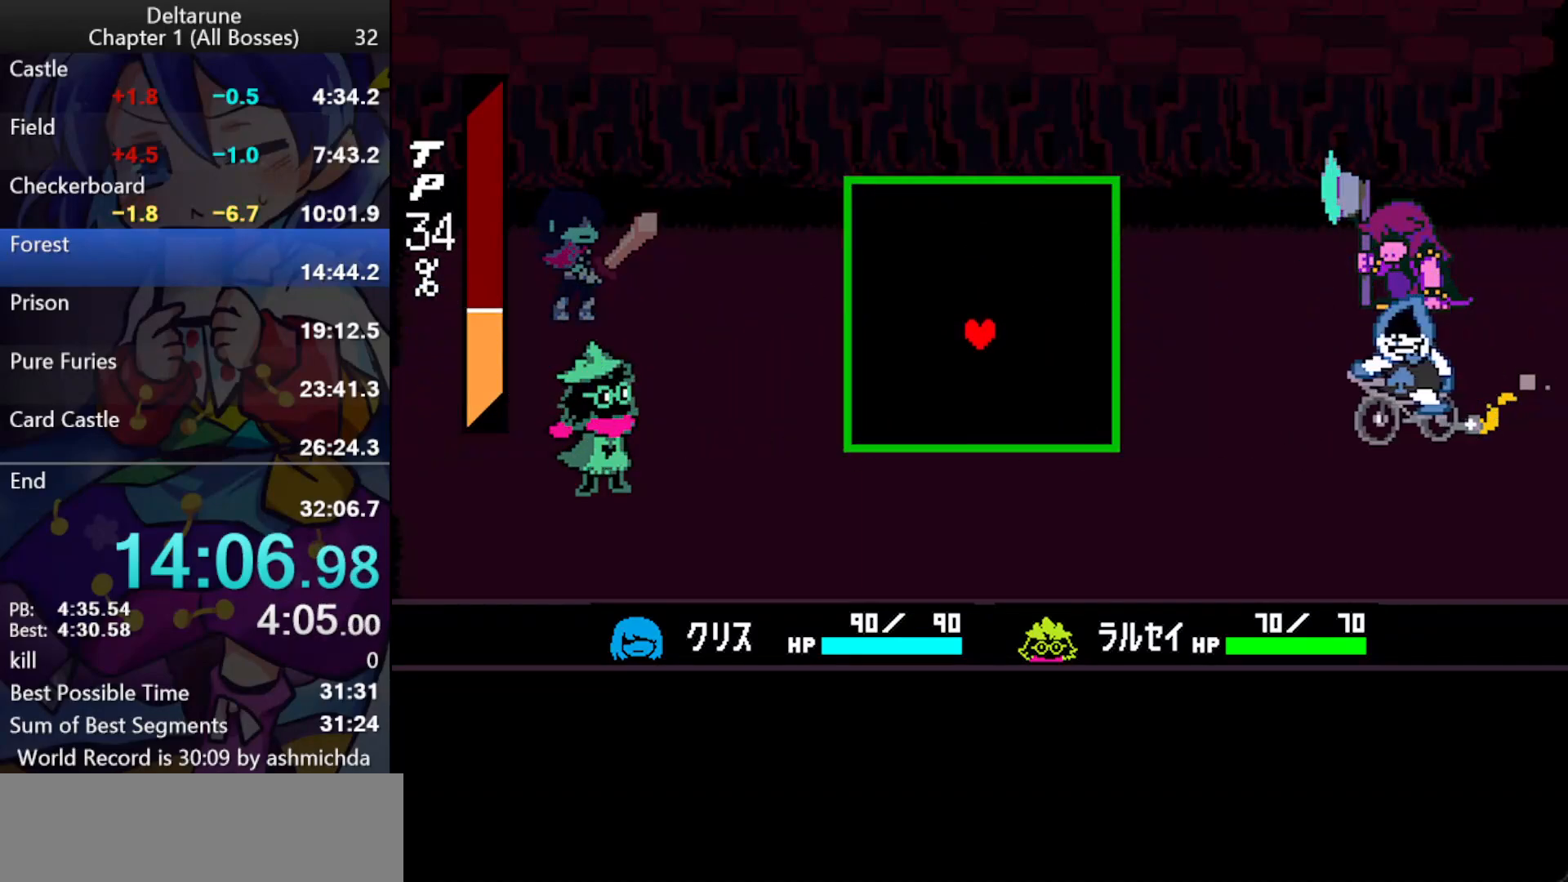
{"keys": ["ctrl_l", "shift_l"], "events": []}
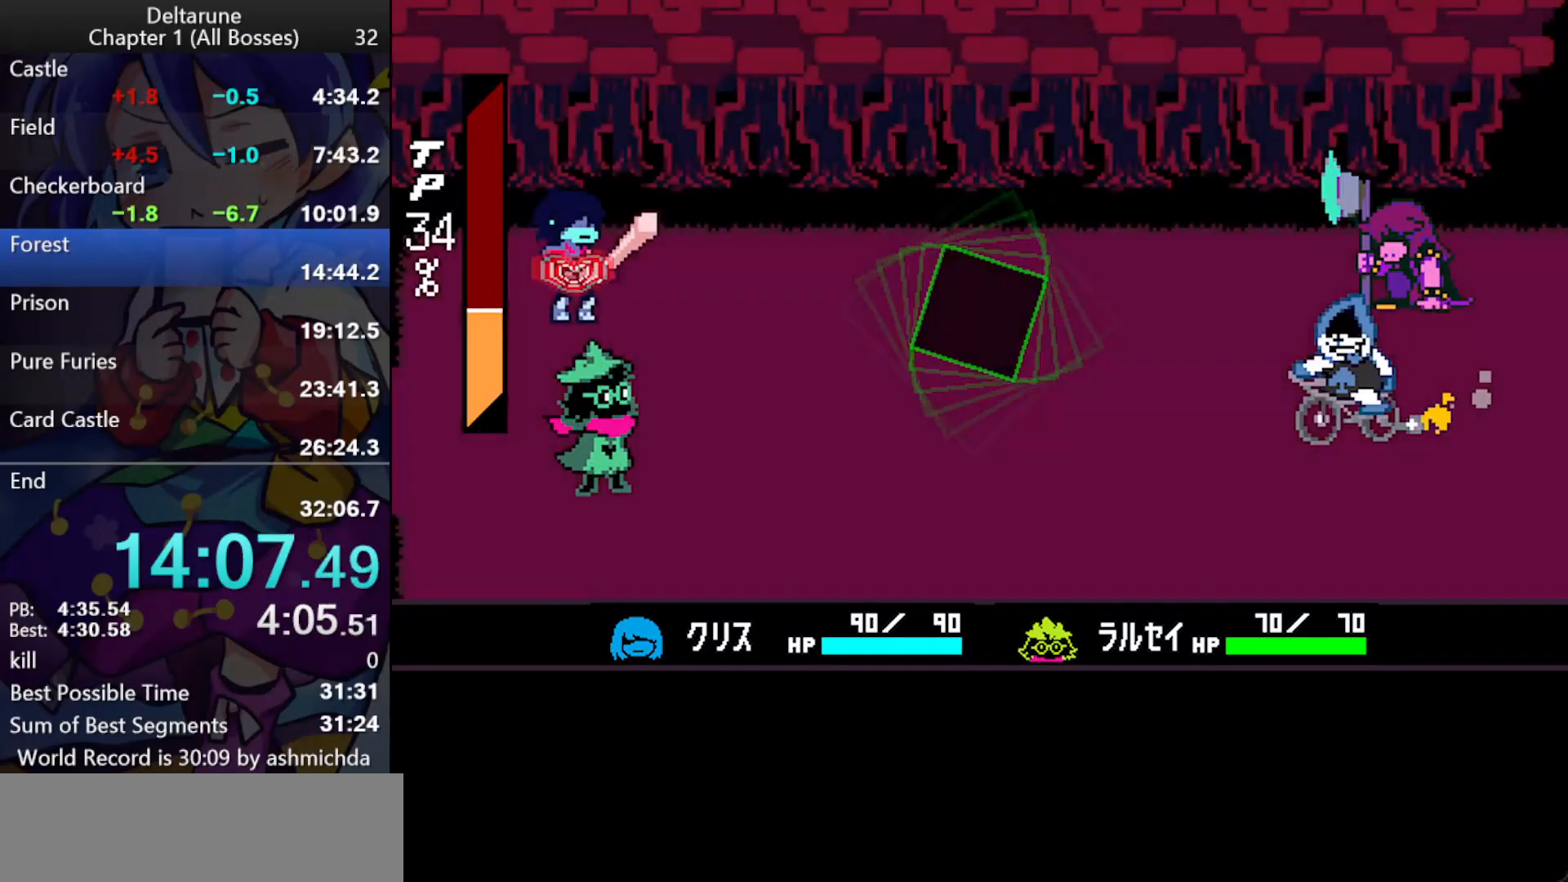
{"keys": ["ctrl_l", "down", "shift_l"], "events": [[233, "right", "down"], [283, "right", "up"], [283, "z", "down"], [383, "down", "down"], [383, "z", "up"], [417, "down", "up"], [417, "z", "down"], [467, "down", "down"], [467, "z", "up"]]}
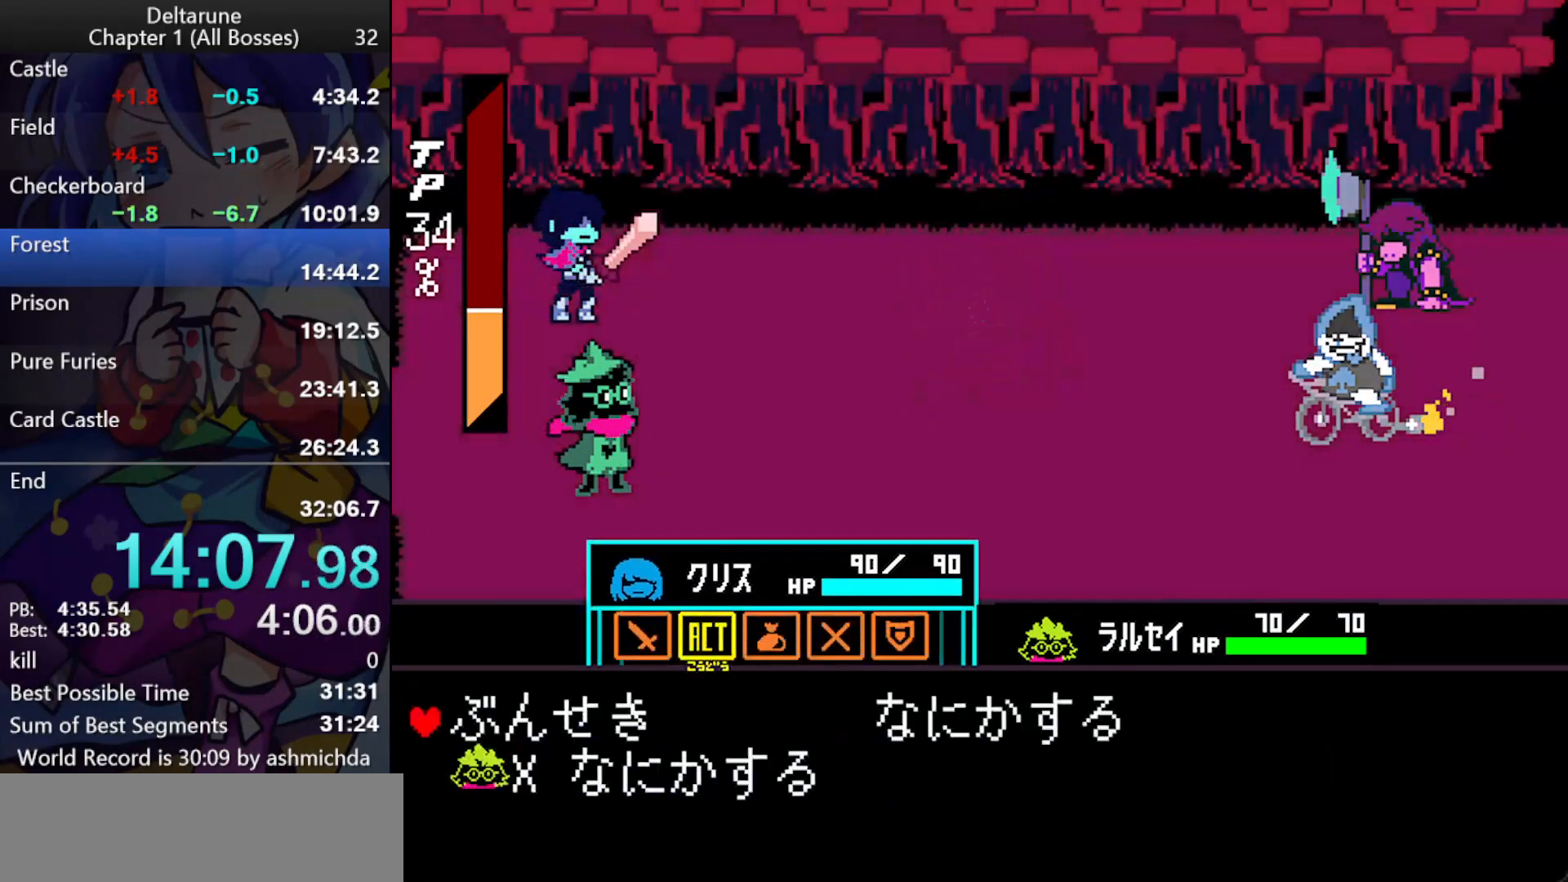
{"keys": ["ctrl_l", "shift_l", "z"], "events": [[17, "z", "down"], [67, "down", "up"], [117, "down", "down"], [117, "z", "up"], [150, "down", "up"], [150, "z", "down"], [200, "z", "up"], [250, "z", "down"], [300, "z", "up"], [350, "return", "down"], [350, "z", "down"], [383, "return", "up"], [433, "return", "down"], [483, "return", "up"]]}
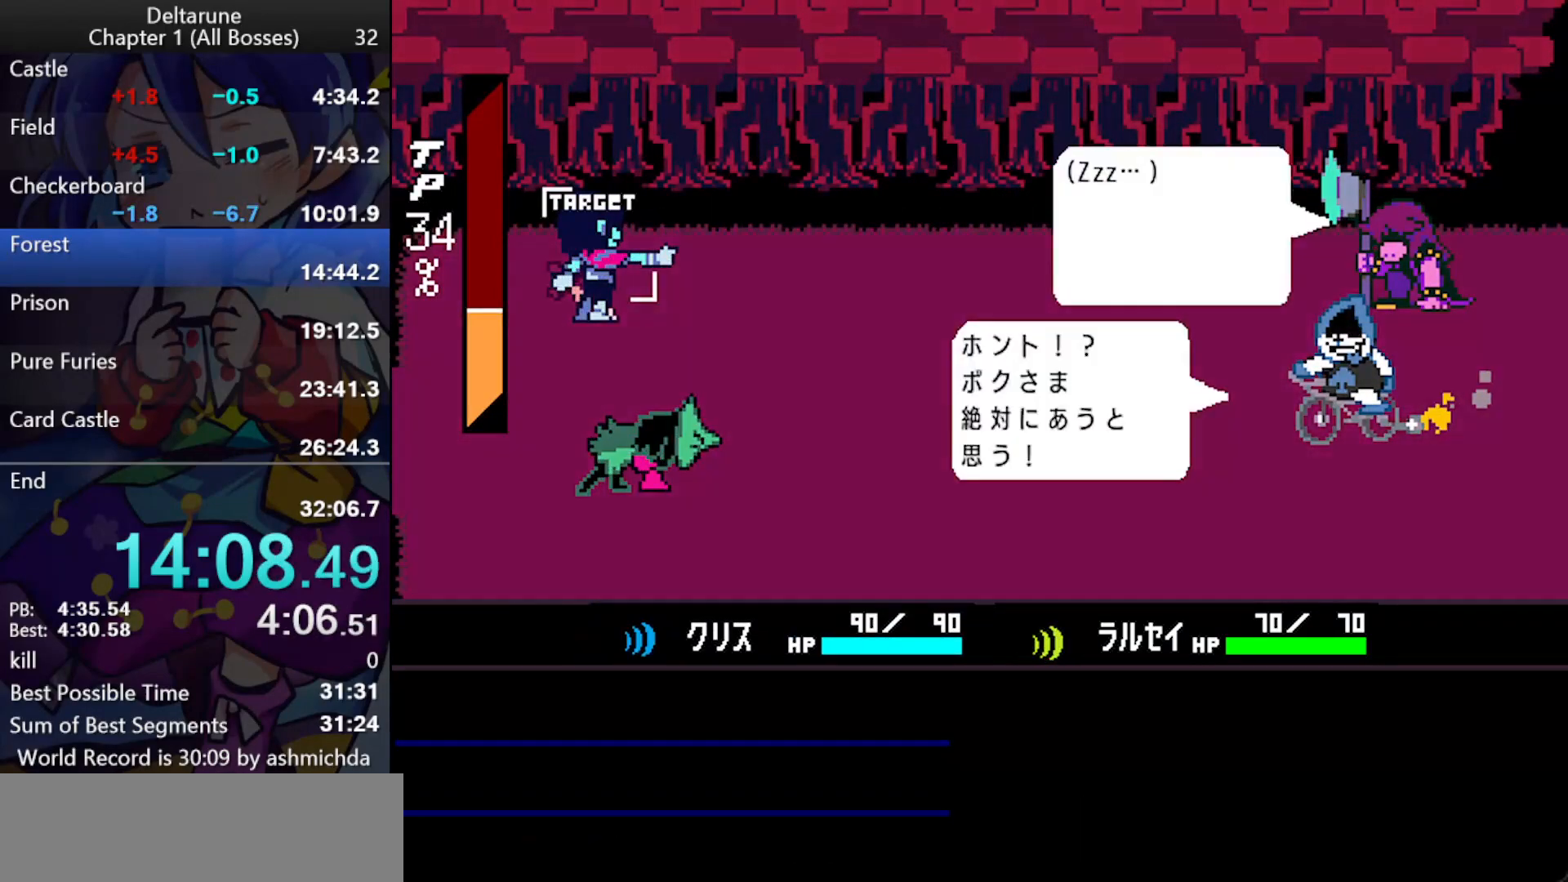
{"keys": ["ctrl_l", "return", "shift_l", "z"], "events": [[33, "return", "down"], [33, "z", "up"], [83, "return", "up"], [83, "z", "down"], [133, "return", "down"], [133, "z", "up"], [167, "return", "up"], [167, "z", "down"], [217, "return", "down"], [267, "return", "up"], [267, "z", "up"], [317, "return", "down"], [317, "z", "down"], [367, "return", "up"], [367, "z", "up"], [400, "return", "down"], [400, "z", "down"], [450, "return", "up"], [450, "z", "up"], [500, "return", "down"], [500, "z", "down"]]}
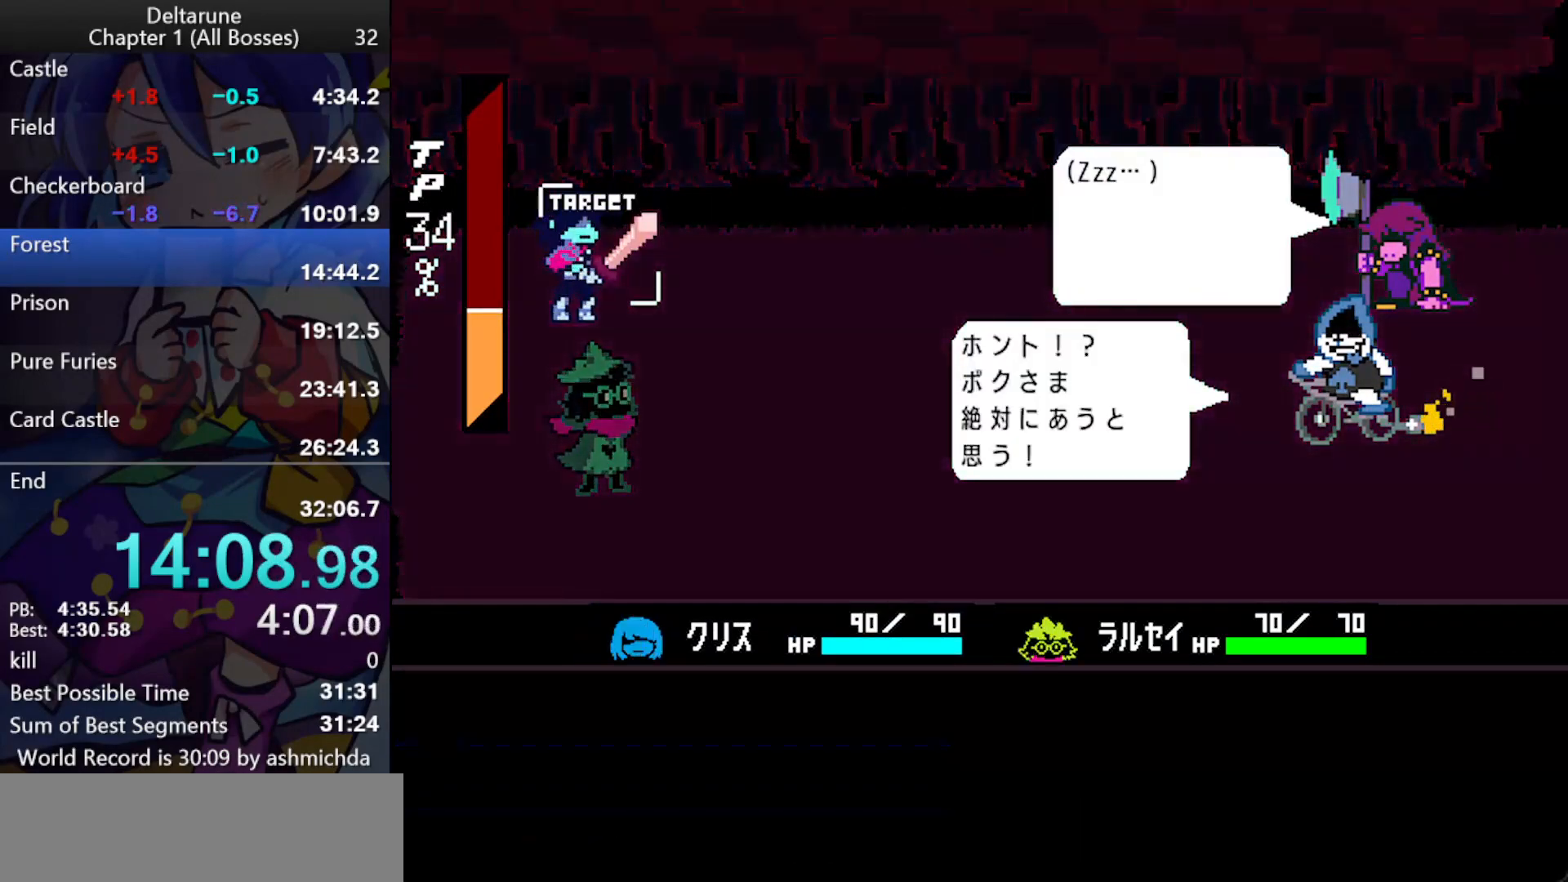
{"keys": ["ctrl_l", "shift_l"], "events": [[50, "return", "up"], [50, "z", "up"], [100, "return", "down"], [100, "z", "down"], [150, "return", "up"], [150, "z", "up"], [183, "return", "down"], [183, "z", "down"], [283, "return", "up"], [283, "z", "up"]]}
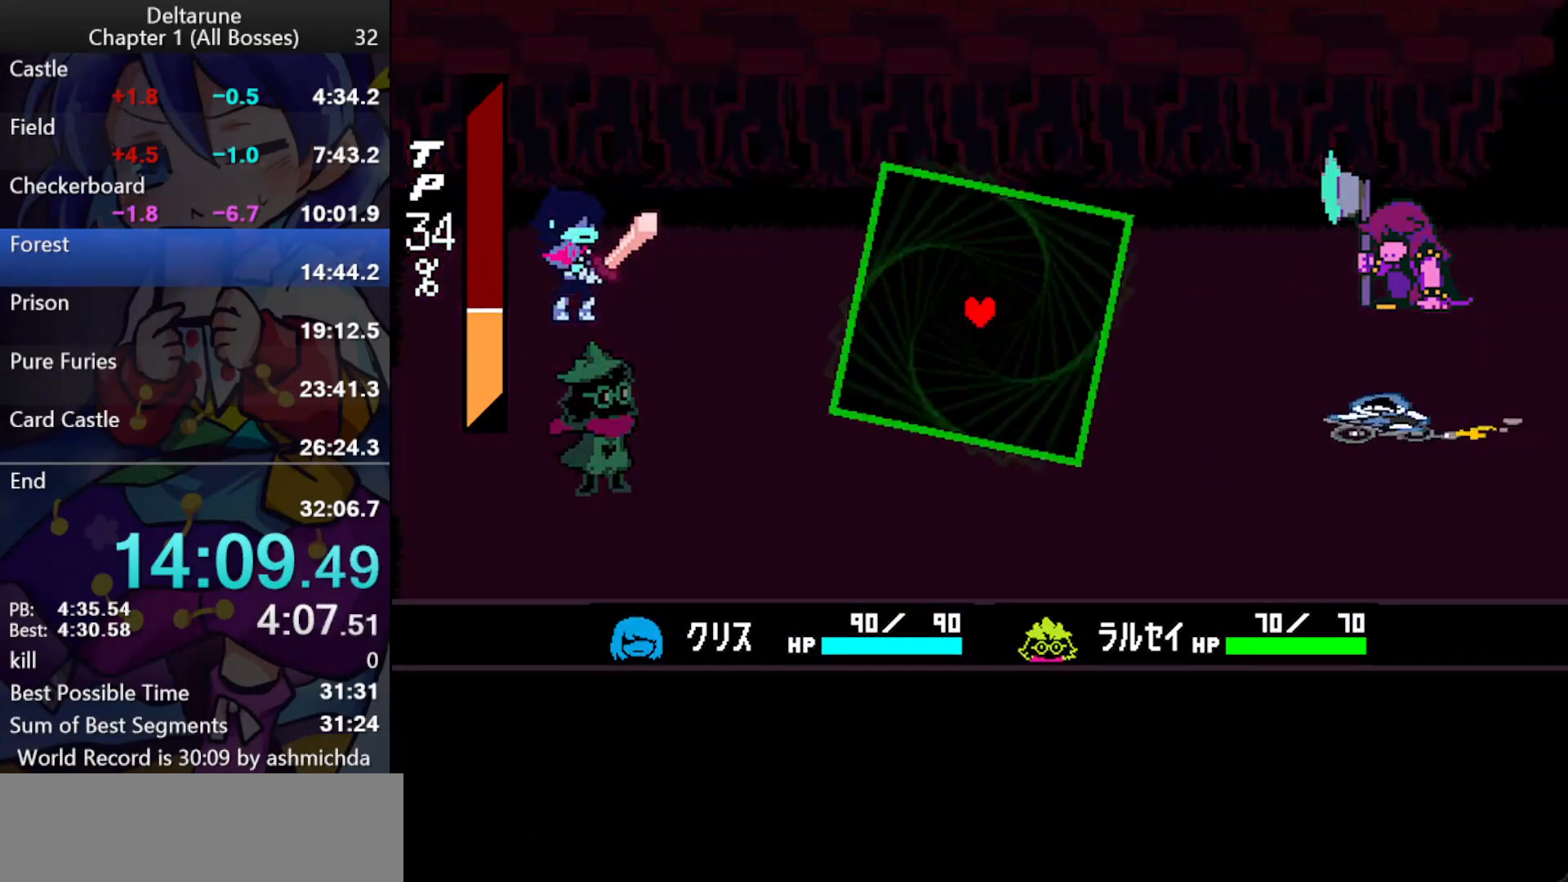
{"keys": ["ctrl_l", "shift_l", "up"], "events": [[483, "up", "down"]]}
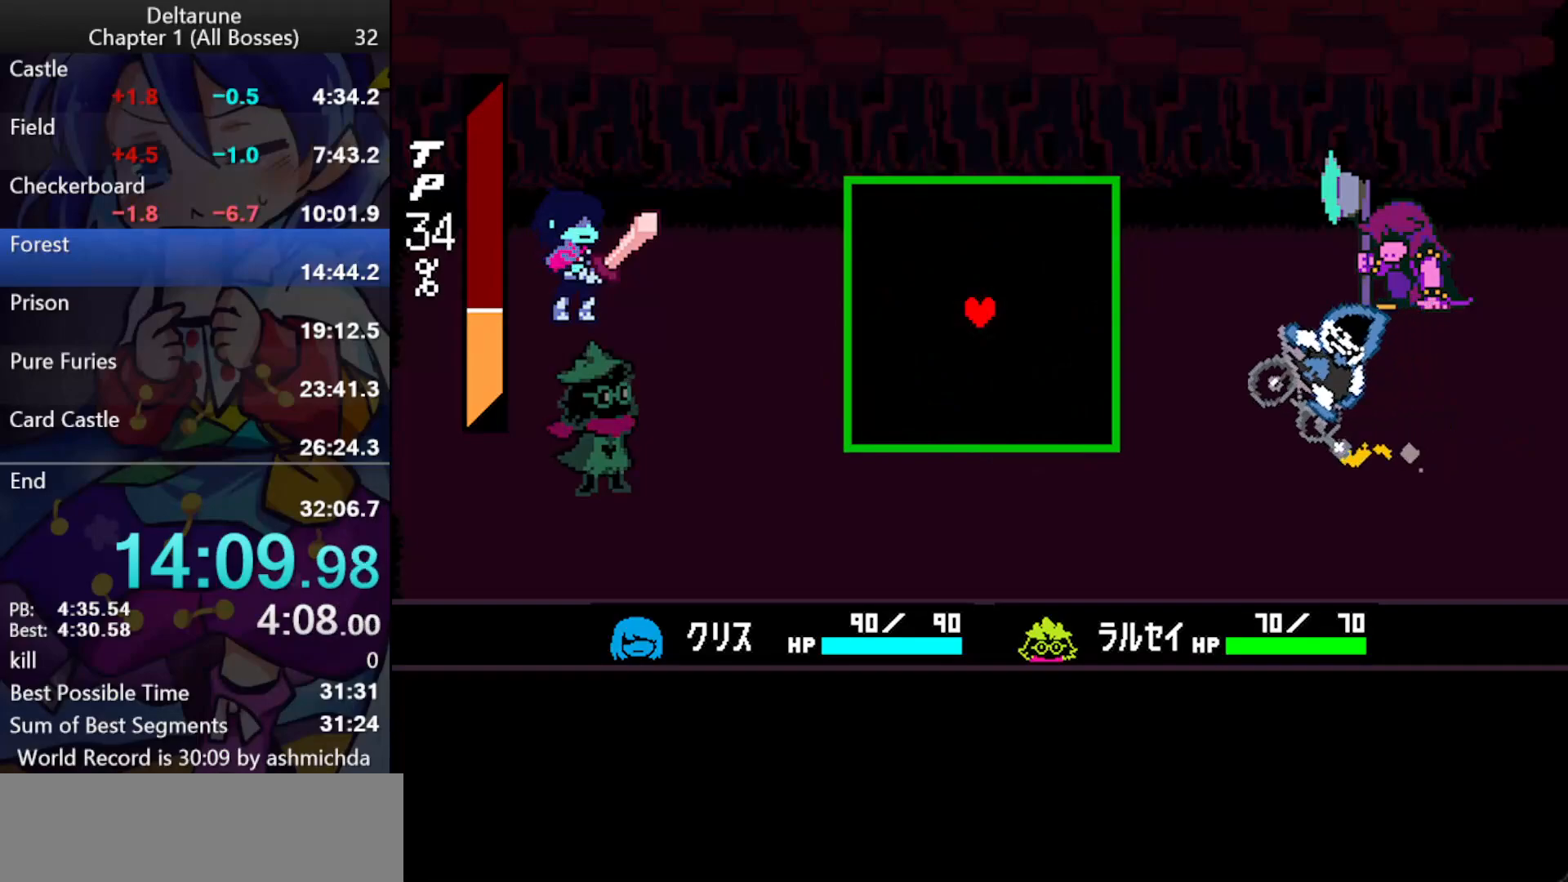
{"keys": ["ctrl_l", "right", "shift_l"], "events": [[83, "up", "up"], [267, "up", "down"], [367, "up", "up"], [500, "right", "down"]]}
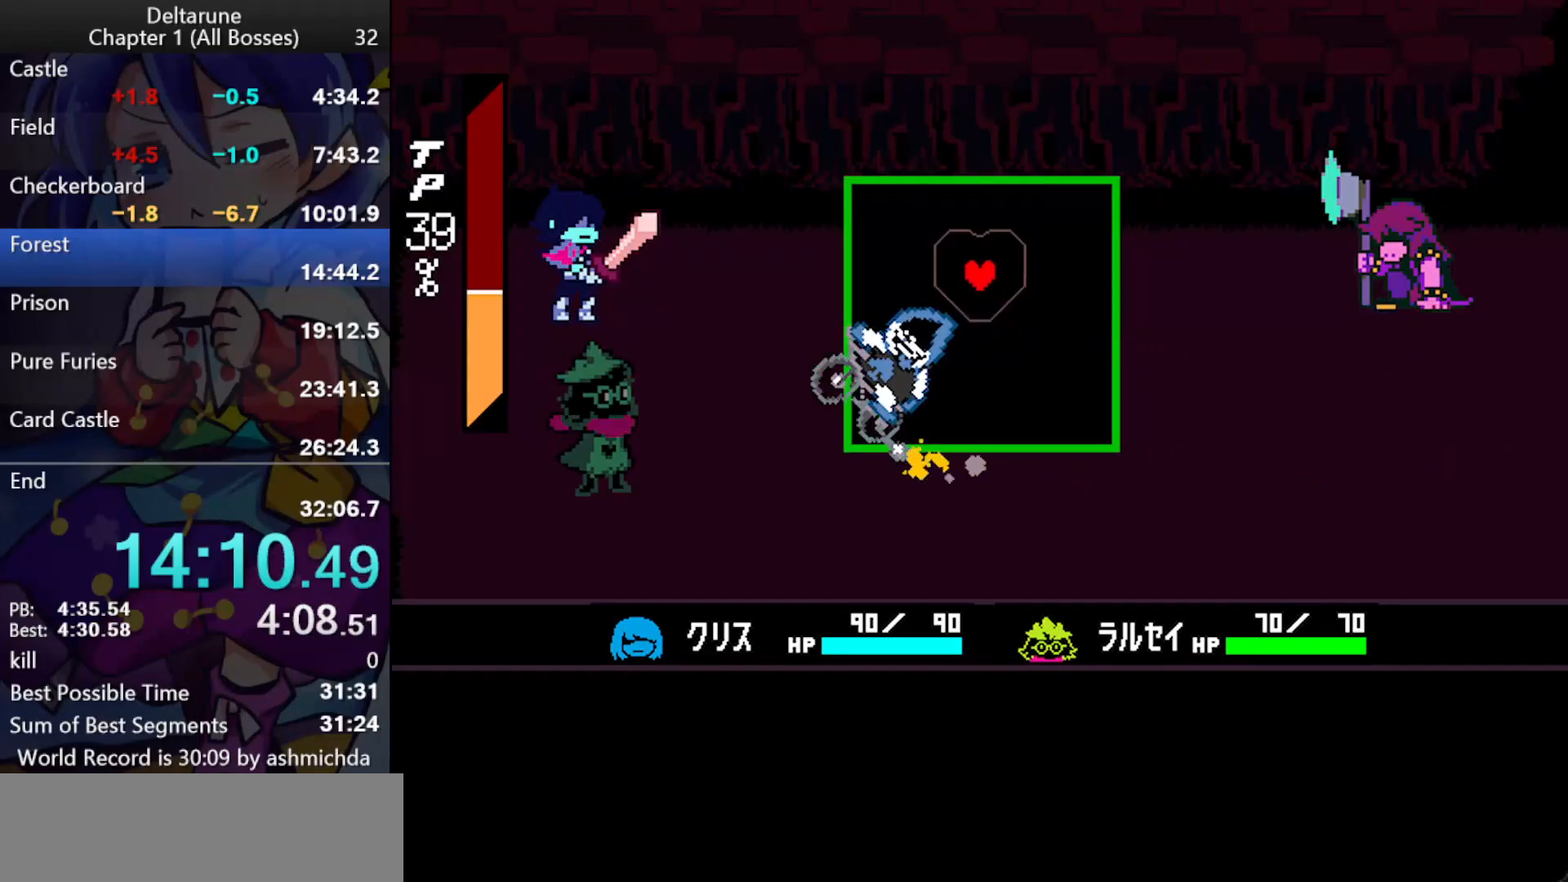
{"keys": ["ctrl_l", "shift_l"], "events": [[50, "down", "down"], [133, "right", "up"], [467, "down", "up"]]}
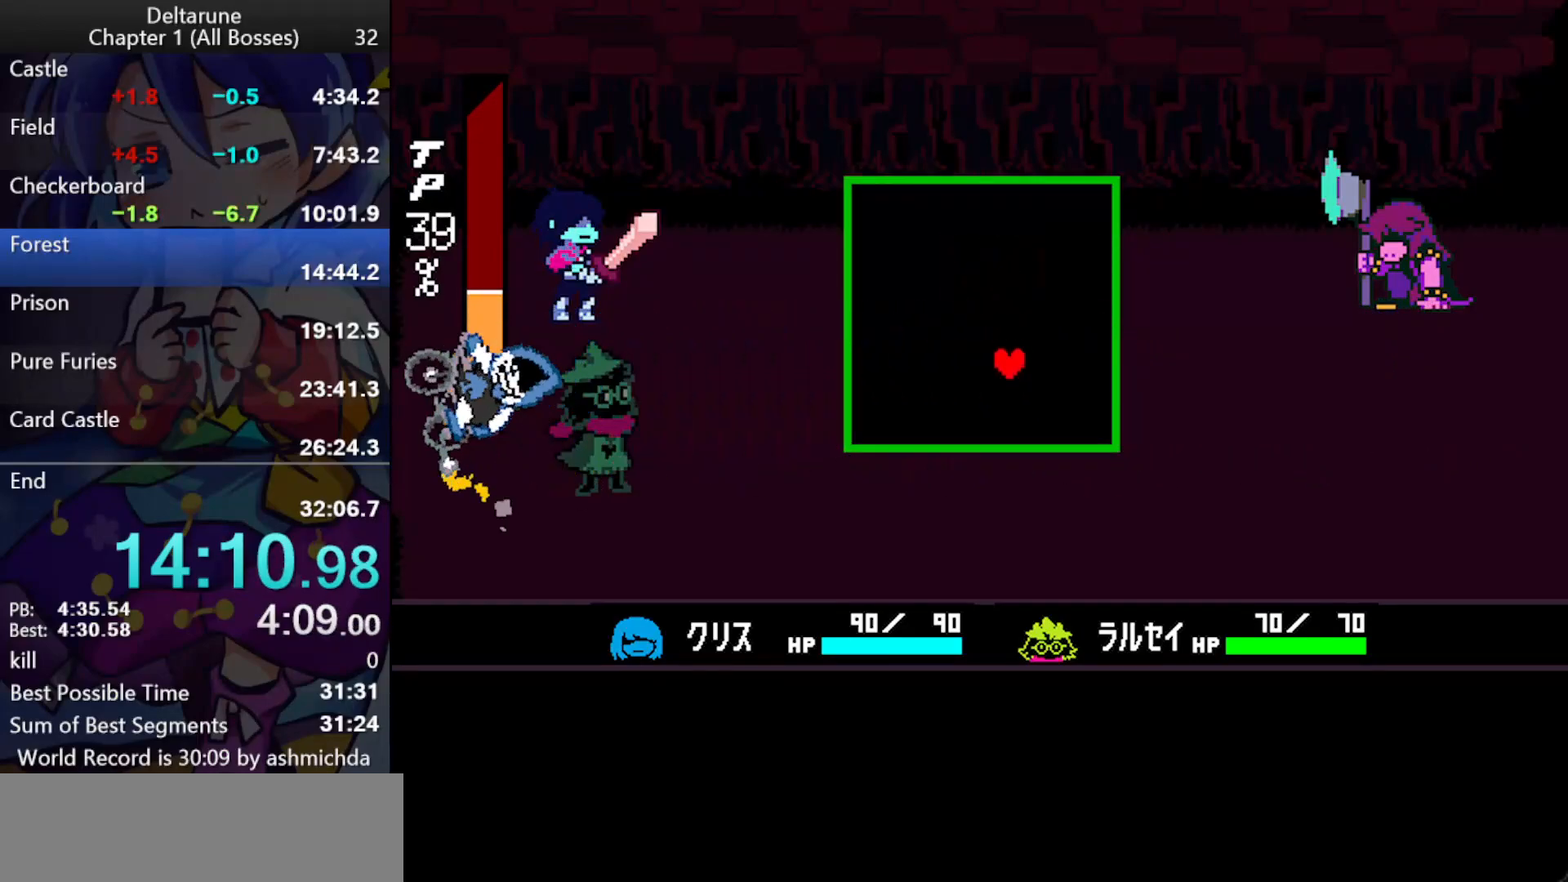
{"keys": ["ctrl_l", "shift_l"], "events": []}
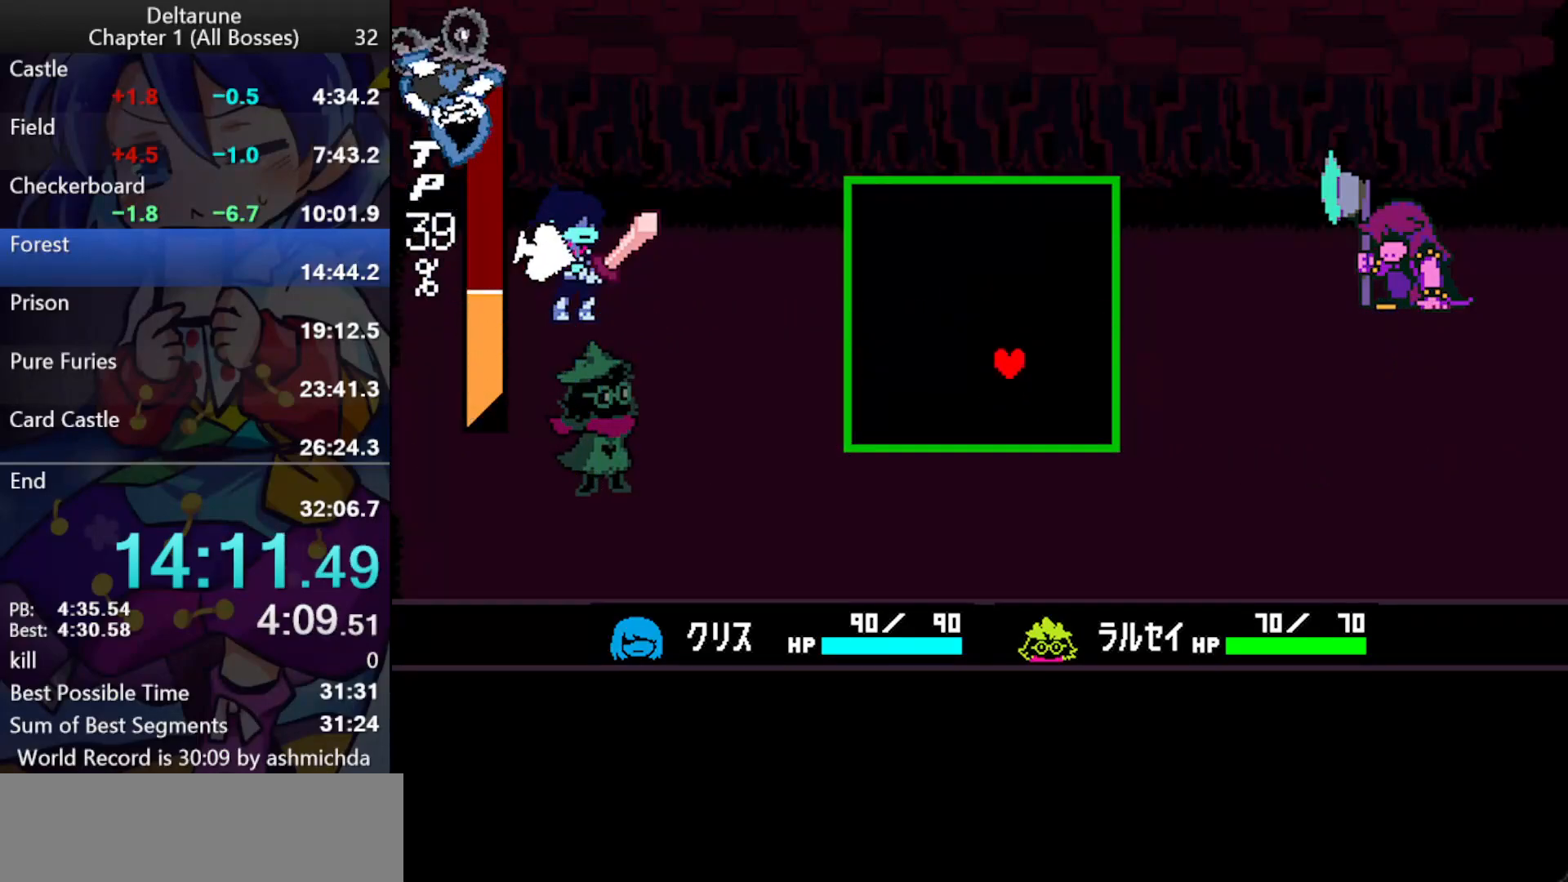
{"keys": ["ctrl_l", "left", "shift_l"], "events": [[217, "left", "down"]]}
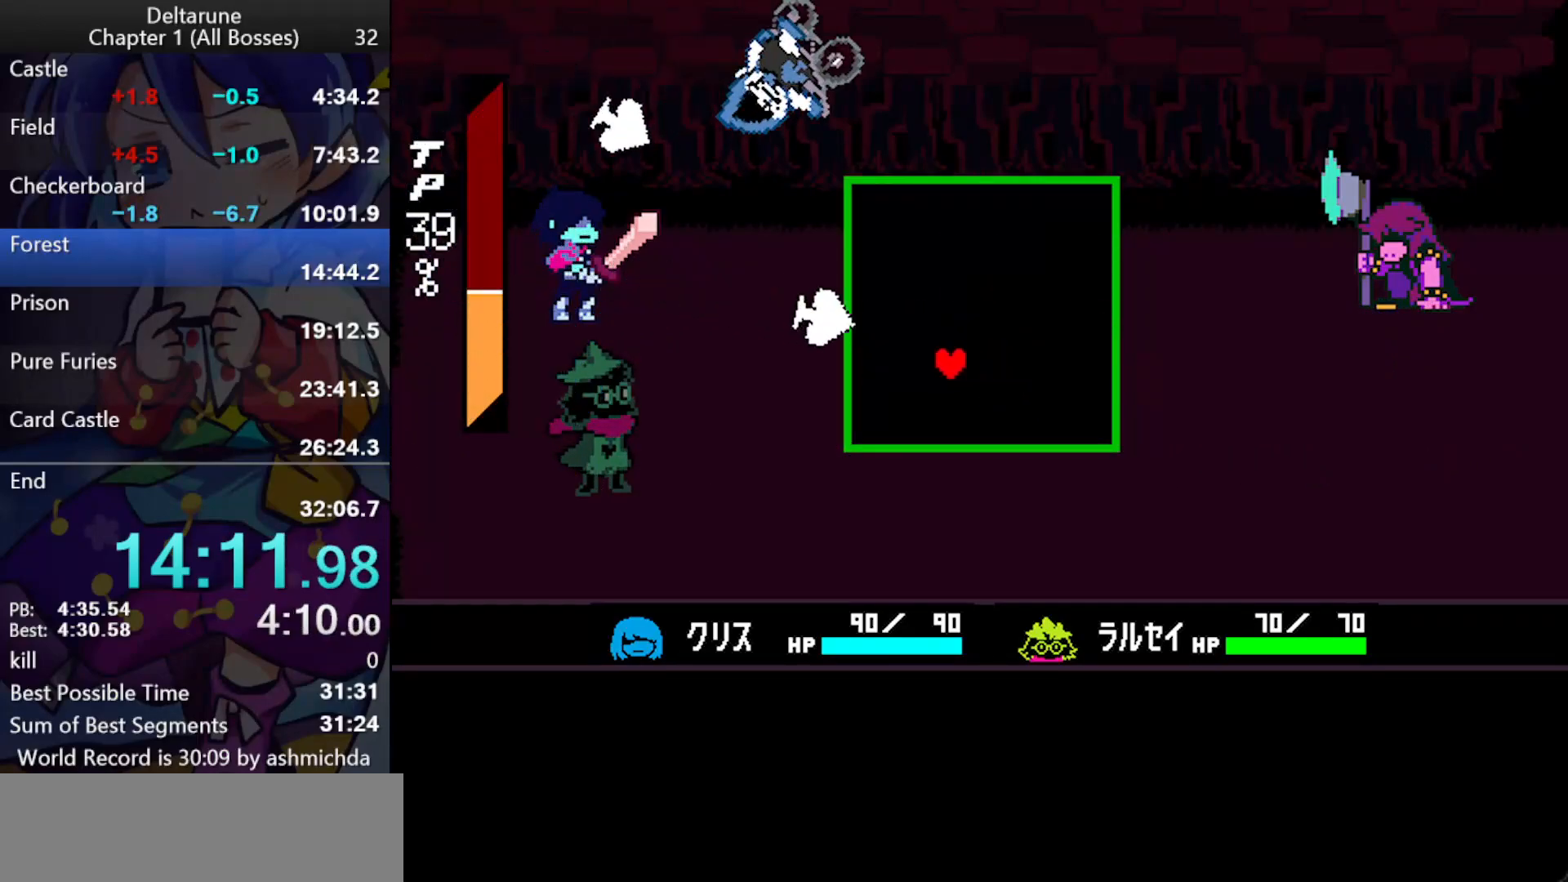
{"keys": ["ctrl_l", "left", "shift_l"], "events": []}
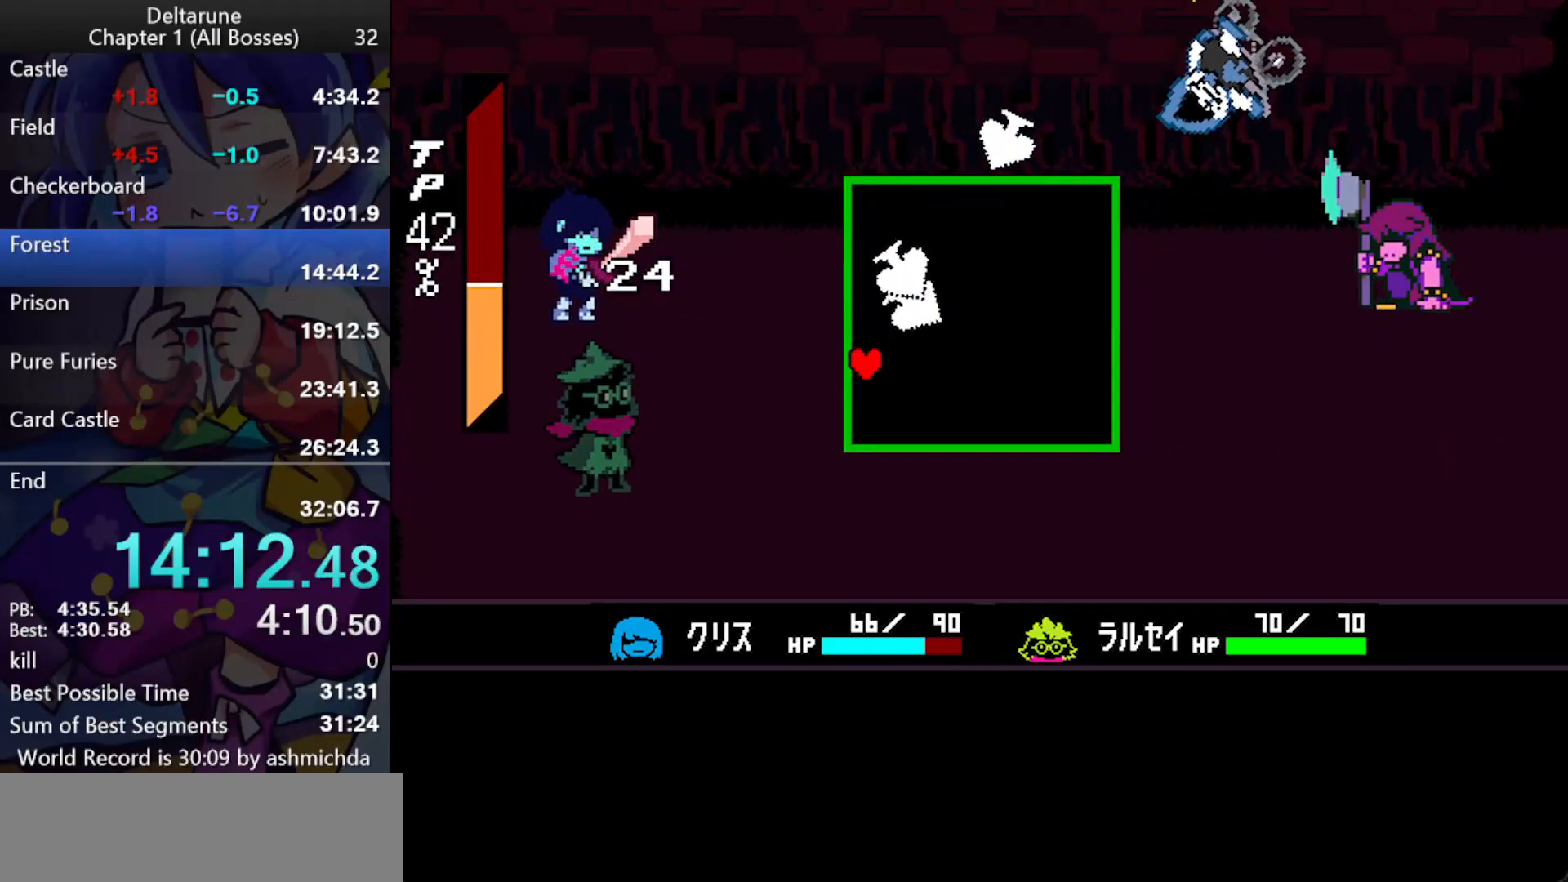
{"keys": ["ctrl_l", "right", "shift_l"], "events": [[17, "up", "down"], [67, "left", "up"], [350, "up", "up"], [483, "right", "down"]]}
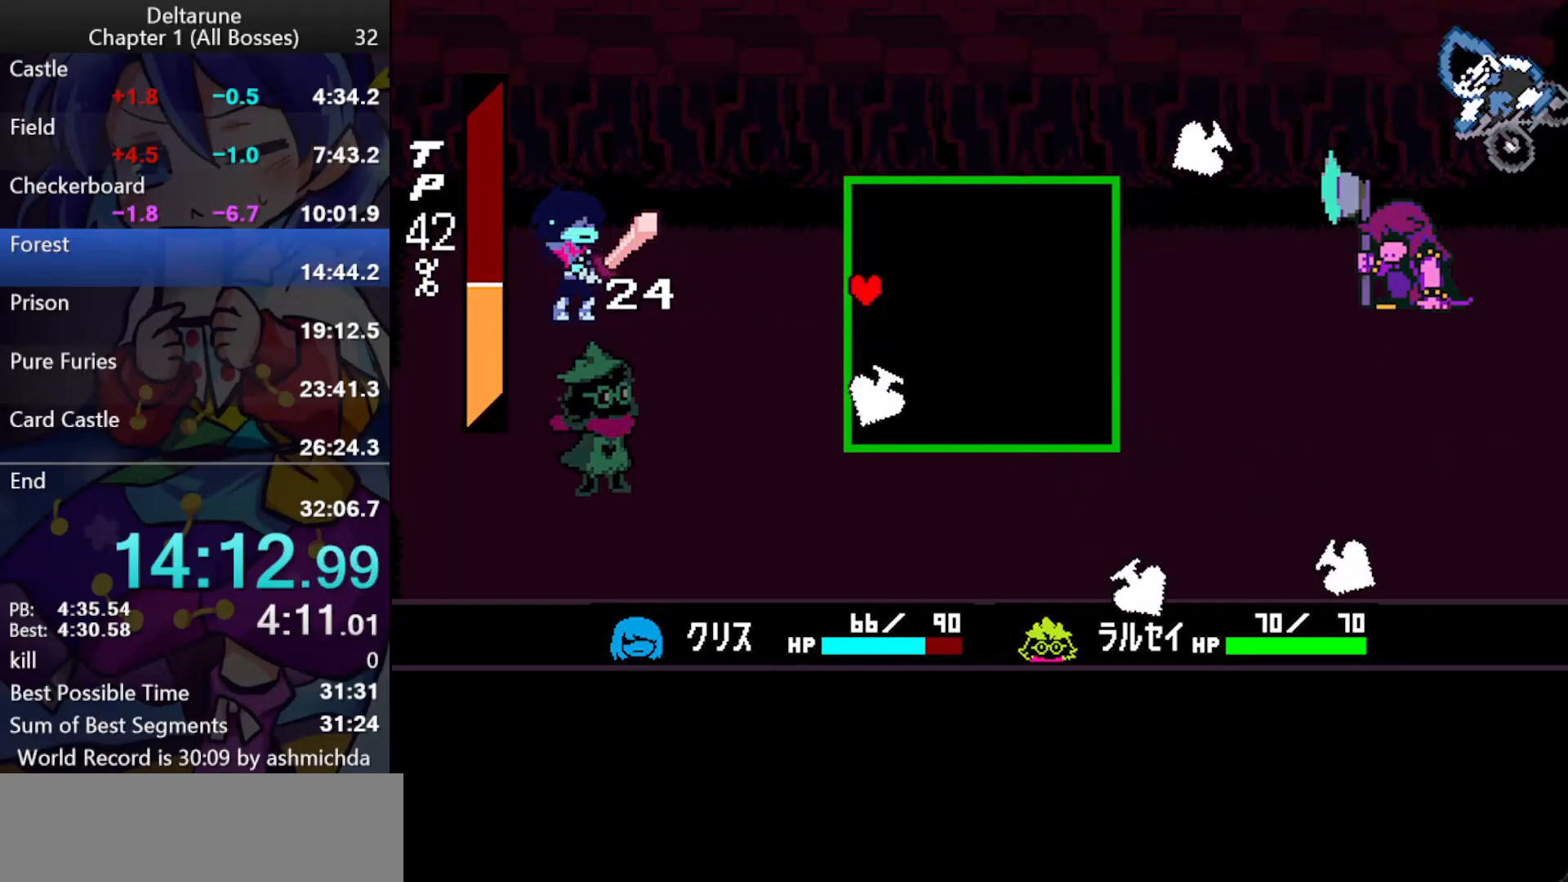
{"keys": ["ctrl_l", "shift_l"], "events": [[167, "right", "up"], [317, "up", "down"], [450, "up", "up"]]}
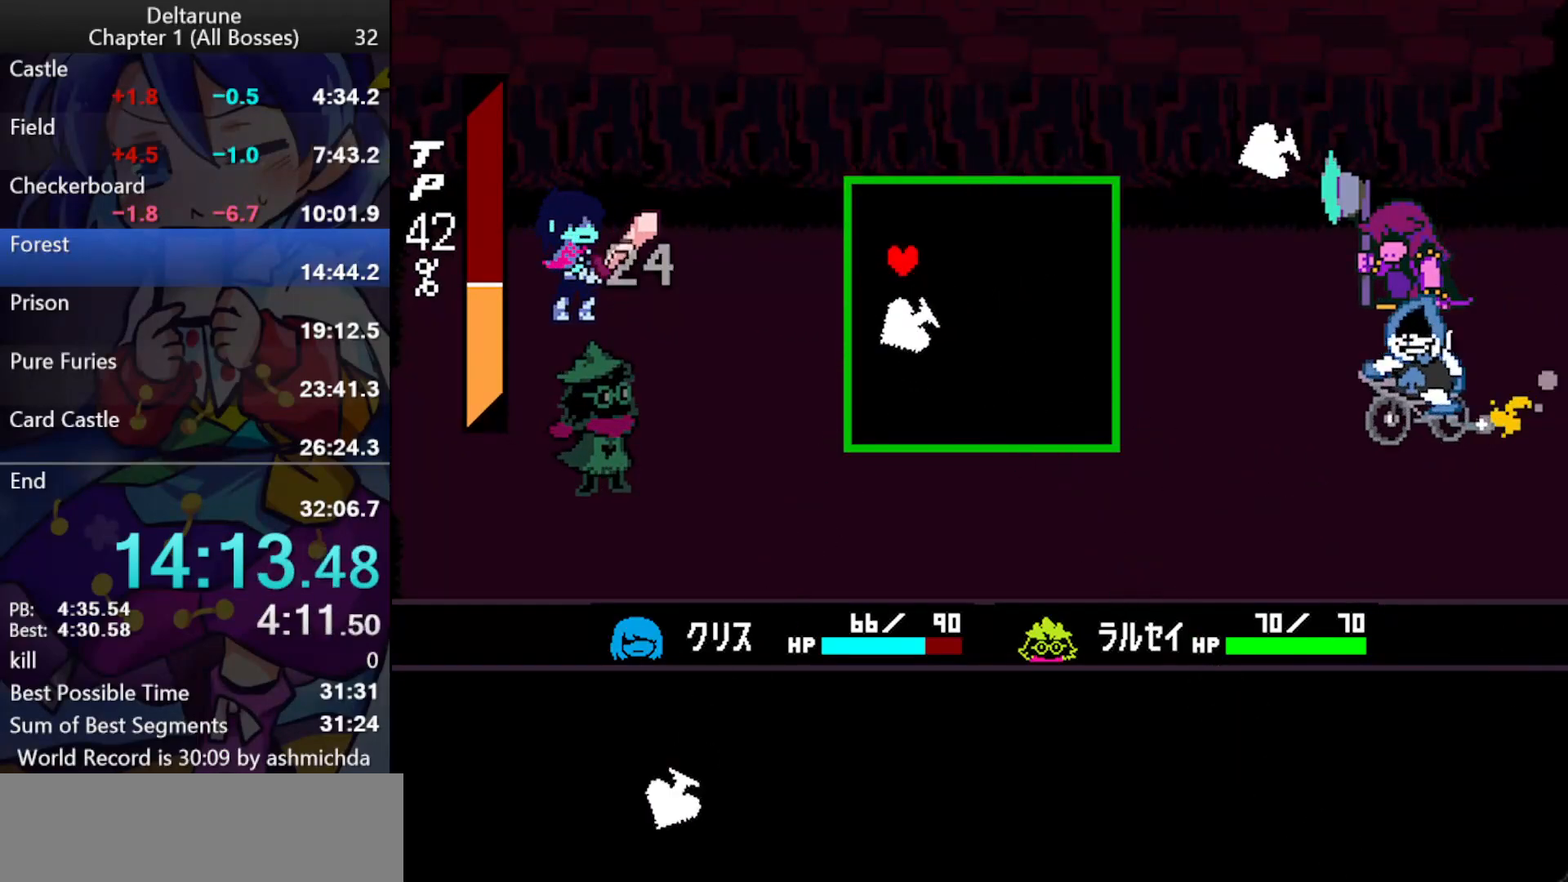
{"keys": ["ctrl_l", "shift_l"], "events": [[183, "right", "down"], [233, "right", "up"], [283, "up", "down"], [417, "up", "up"]]}
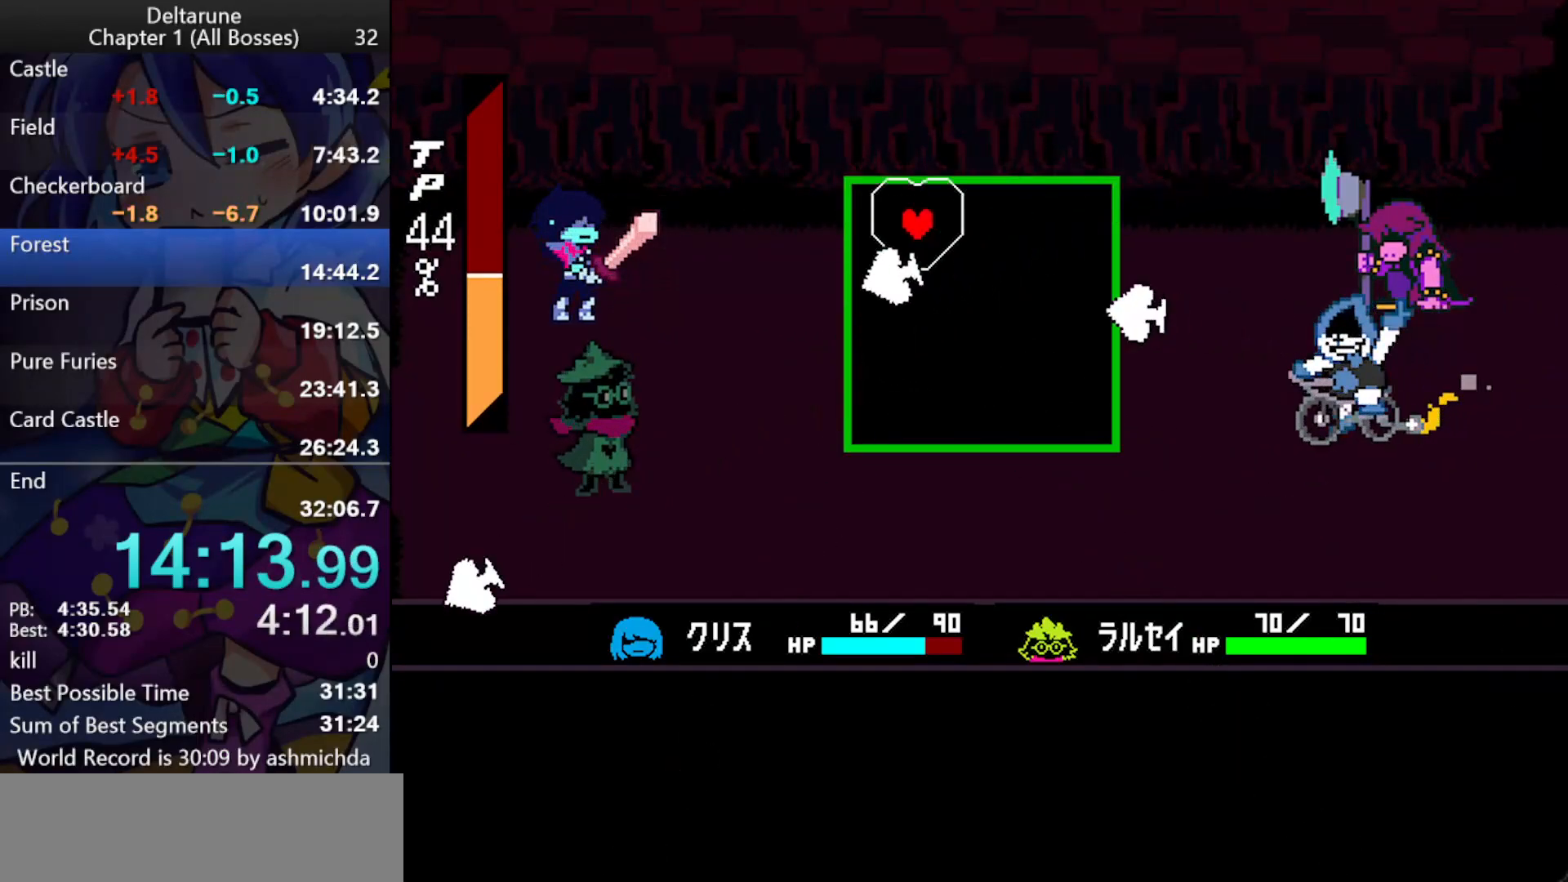
{"keys": ["ctrl_l", "shift_l"], "events": [[150, "down", "down"], [483, "down", "up"]]}
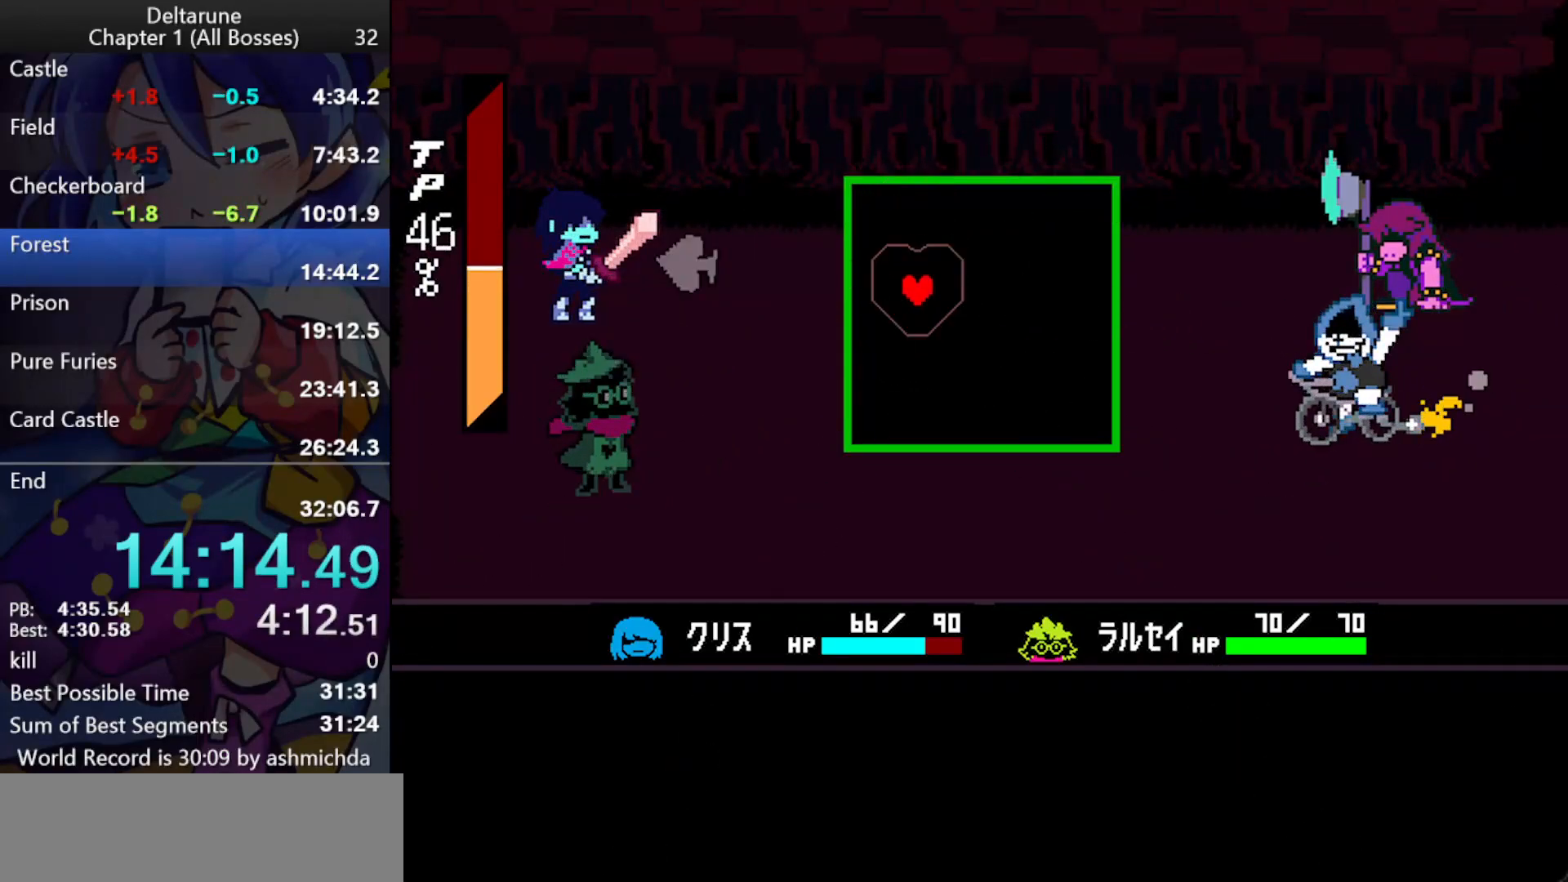
{"keys": ["ctrl_l", "shift_l"], "events": []}
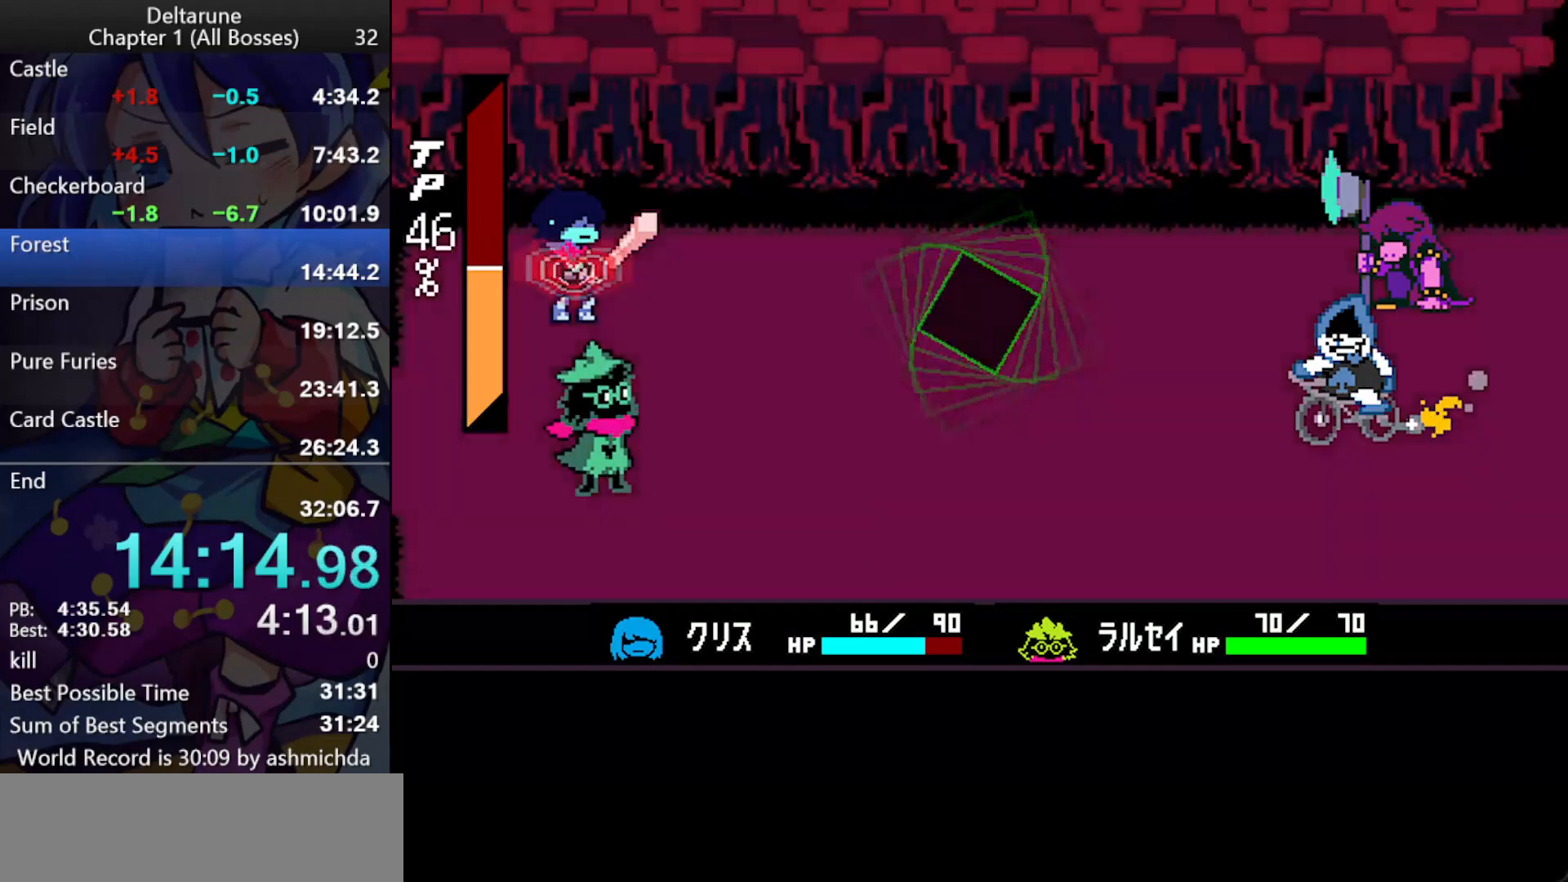
{"keys": ["ctrl_l", "shift_l"], "events": [[183, "right", "down"], [233, "right", "up"], [283, "z", "down"], [333, "z", "up"], [383, "down", "down"], [383, "z", "down"], [417, "down", "up"], [467, "z", "up"]]}
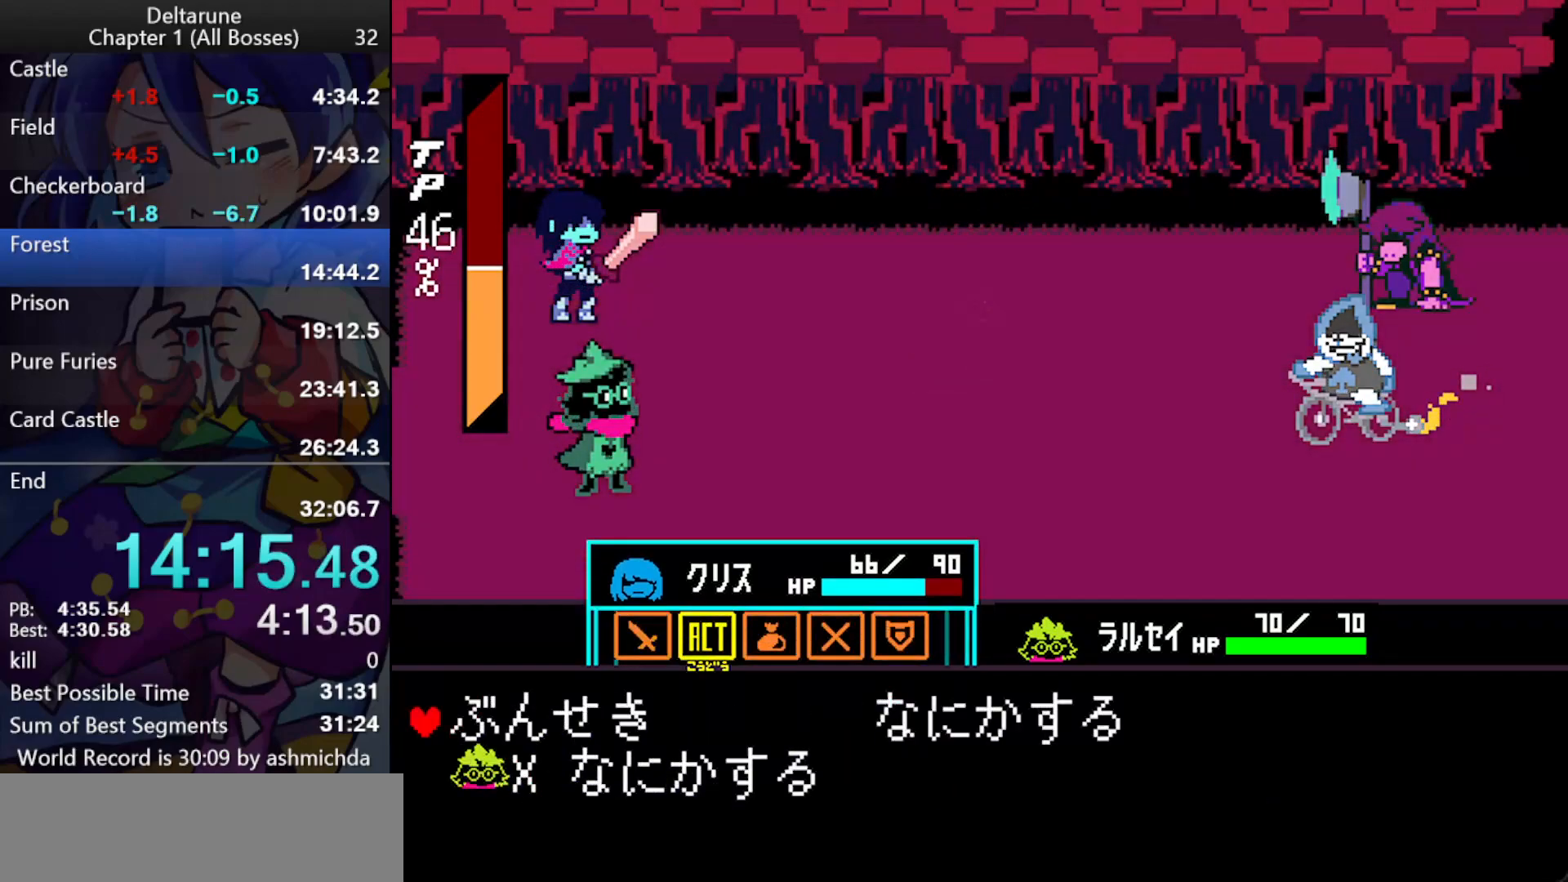
{"keys": ["ctrl_l", "return", "shift_l", "z"], "events": [[17, "down", "down"], [17, "z", "down"], [67, "down", "up"], [117, "down", "down"], [150, "down", "up"], [250, "return", "down"], [300, "z", "up"], [350, "return", "up"], [350, "z", "down"], [400, "return", "down"], [400, "z", "up"], [433, "z", "down"]]}
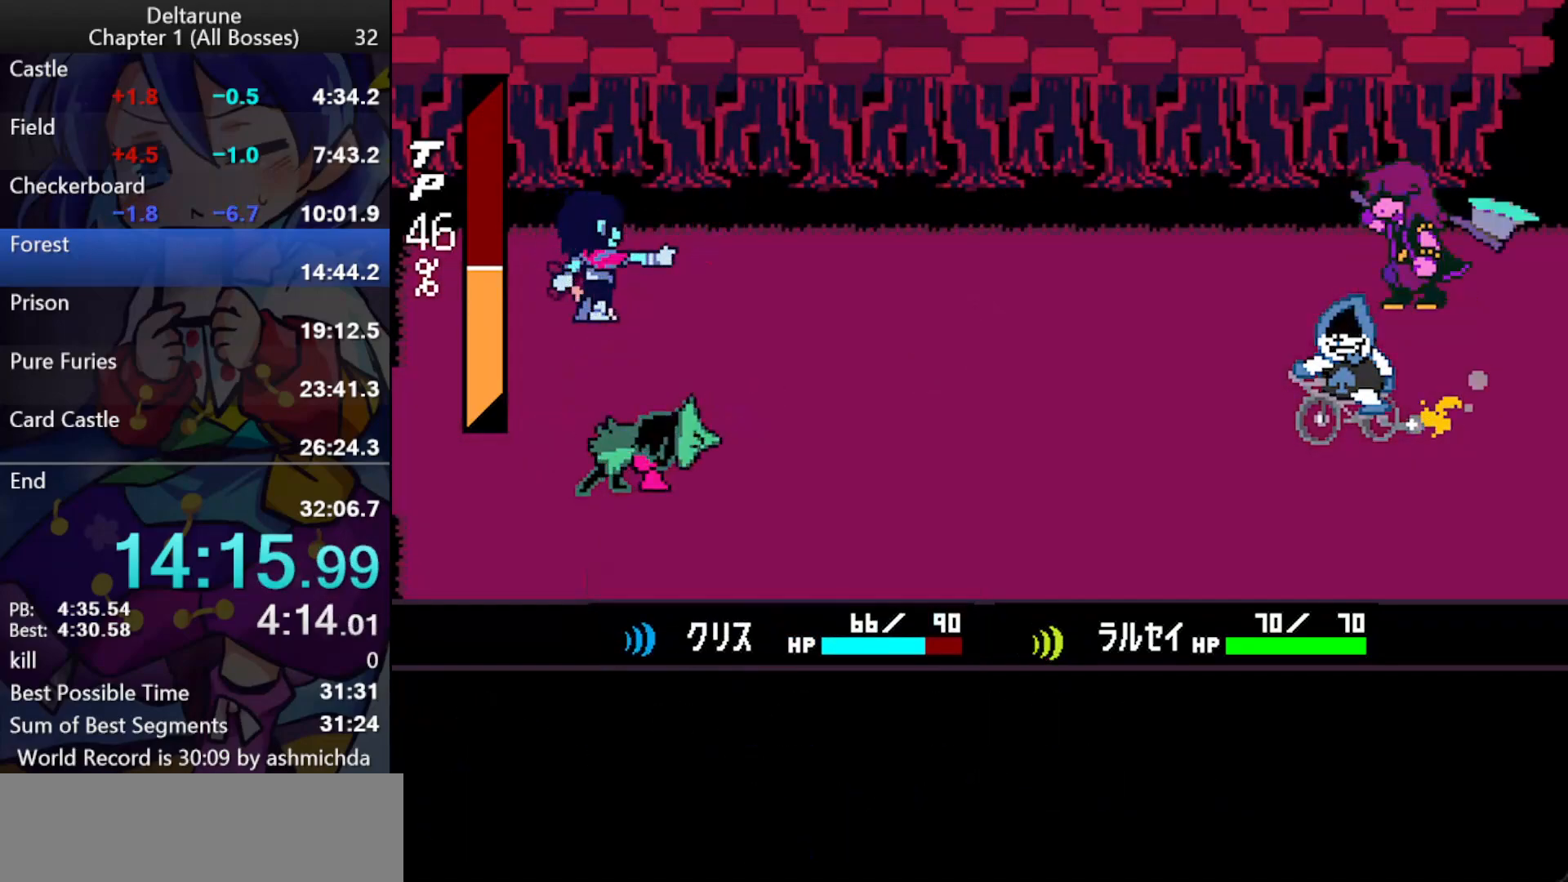
{"keys": ["ctrl_l", "return", "shift_l", "z"], "events": [[83, "return", "up"], [133, "return", "down"], [133, "z", "up"], [167, "return", "up"], [167, "z", "down"], [217, "return", "down"], [217, "z", "up"], [267, "z", "down"], [317, "z", "up"], [367, "z", "down"], [450, "return", "up"], [500, "return", "down"]]}